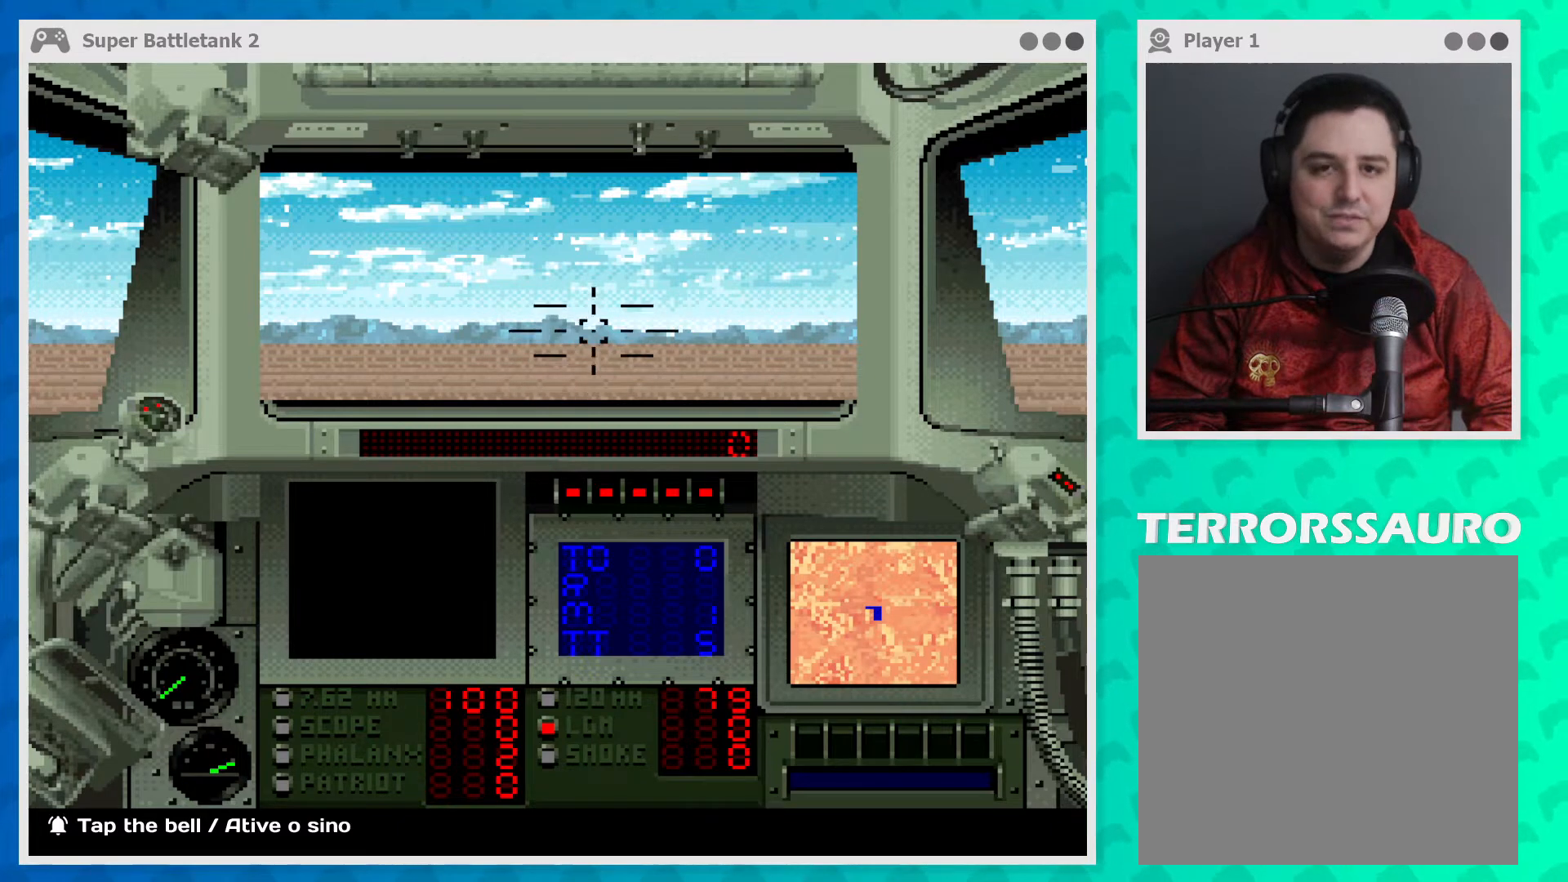
Gameplay with a controller (Xbox layout); each line is a JSON object with the inputs held at the frame after it. "events" lists button and stick changes between this image and that frame as [ms after this image, input, new state], when the widget could be followed in between. Not read: L3 R3 right_stick.
{"buttons": [], "left_stick": "down-right", "events": [[67, "left_stick", "up-left"], [300, "left_stick", "right"], [400, "left_stick", "down-right"]]}
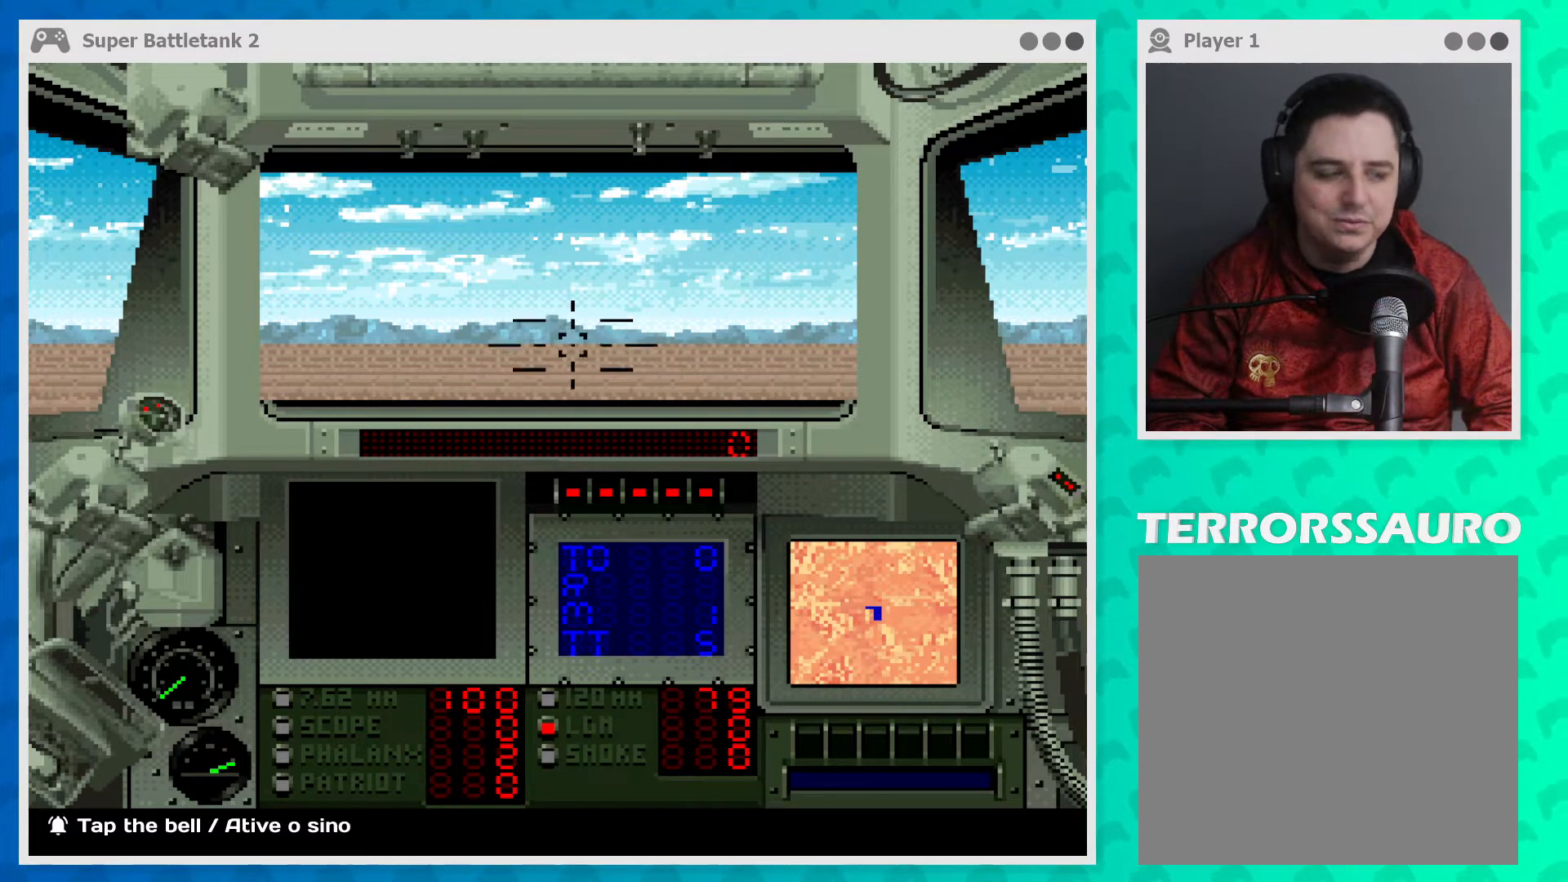
{"buttons": [], "left_stick": "up-left", "events": [[67, "left_stick", "down"], [167, "left_stick", "down-left"], [333, "left_stick", "left"], [467, "left_stick", "up-left"]]}
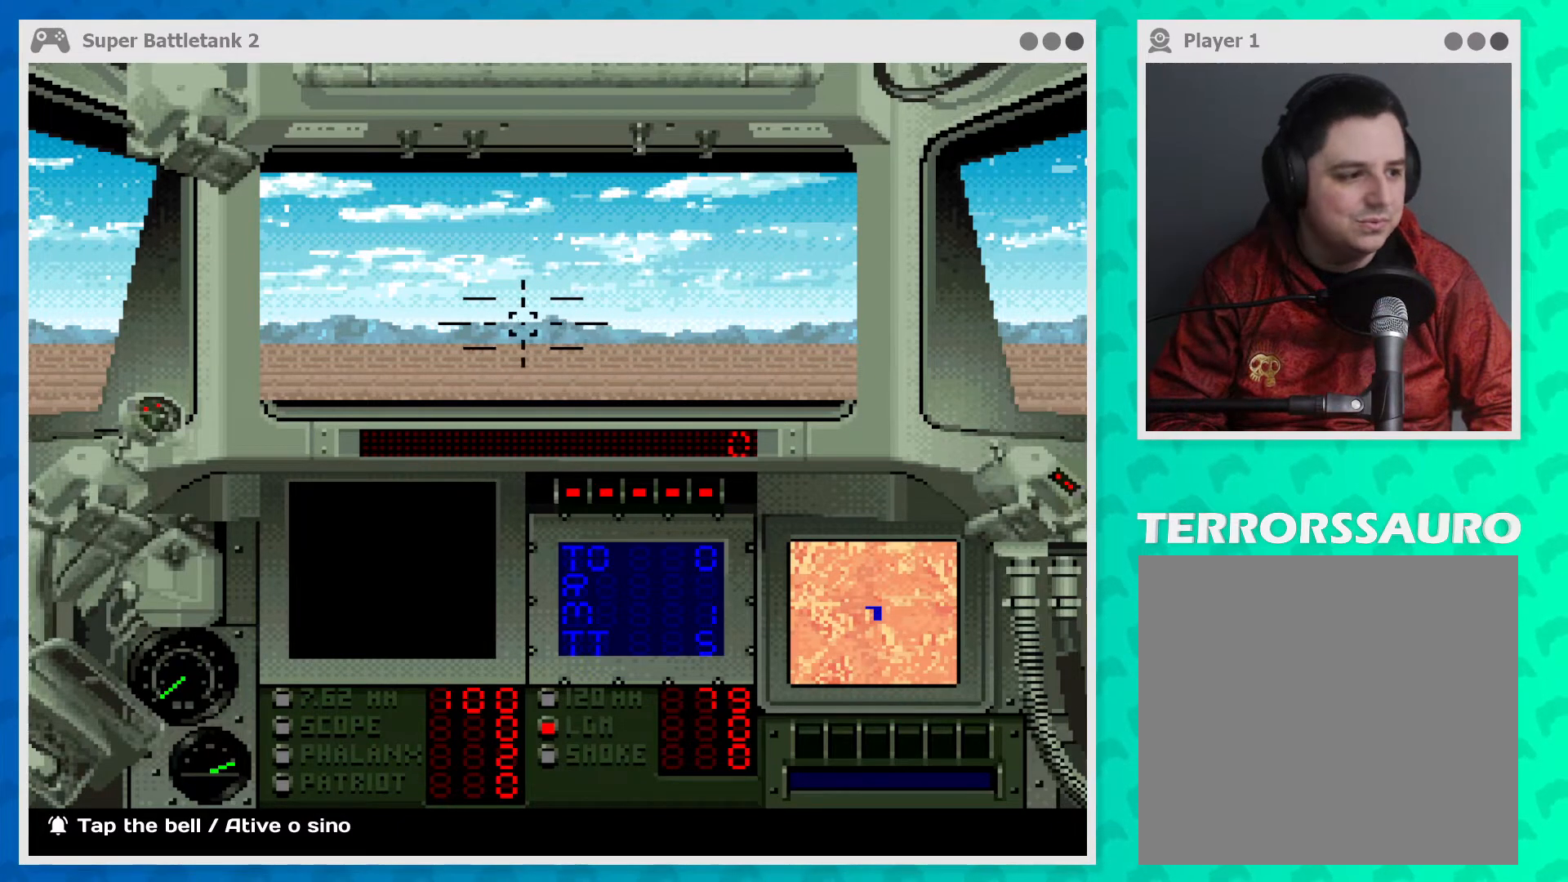
{"buttons": [], "left_stick": "up-right", "events": [[167, "left_stick", "up-right"]]}
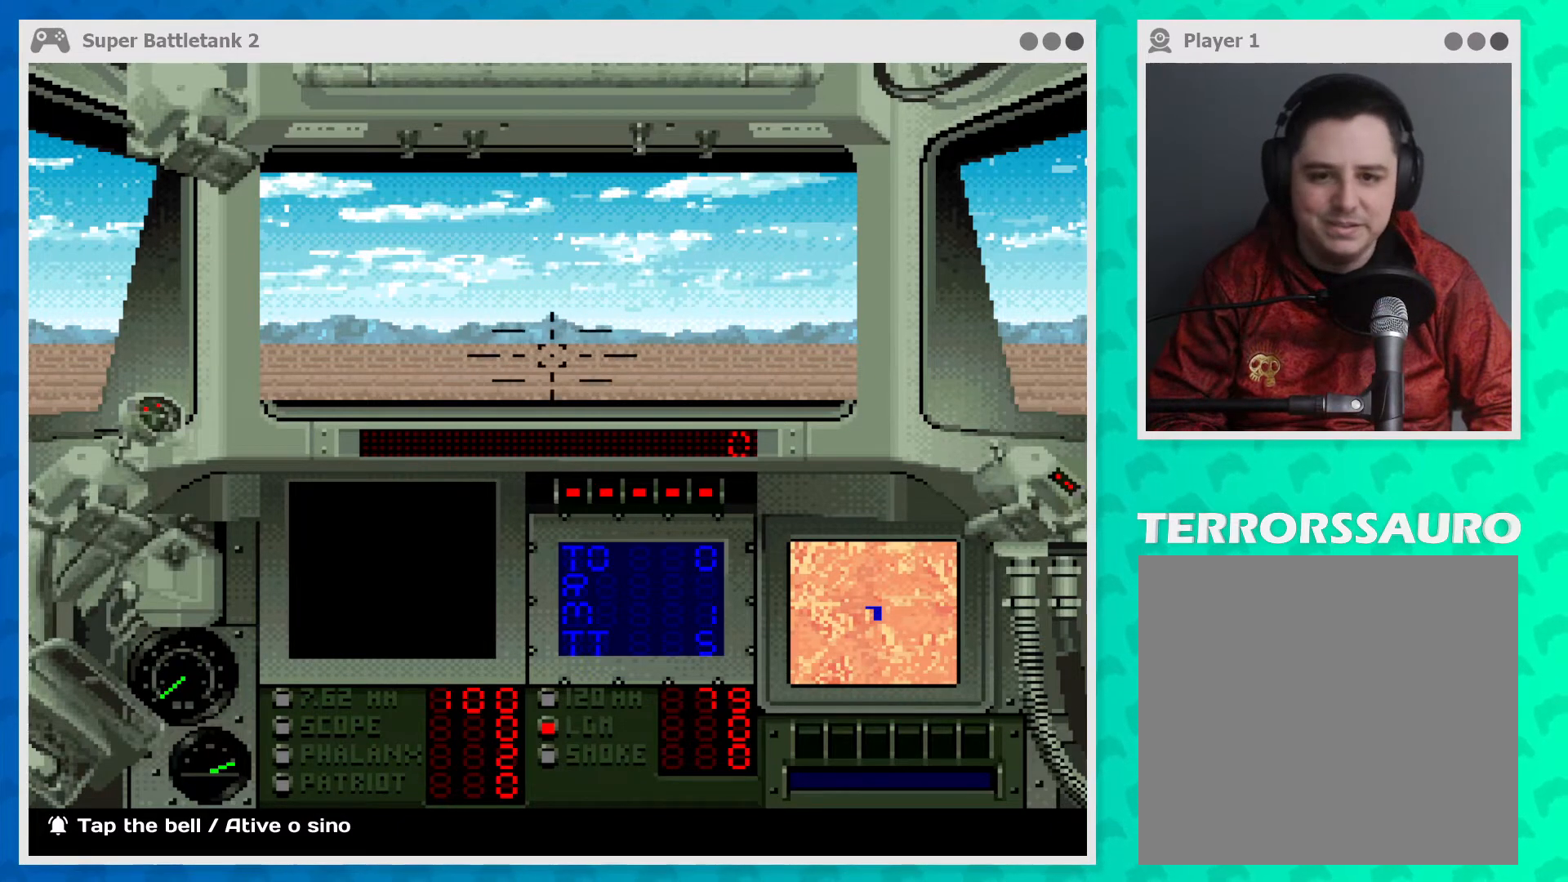
{"buttons": [], "left_stick": "center", "events": [[133, "left_stick", "up-left"], [233, "left_stick", "down-left"], [433, "left_stick", "center"]]}
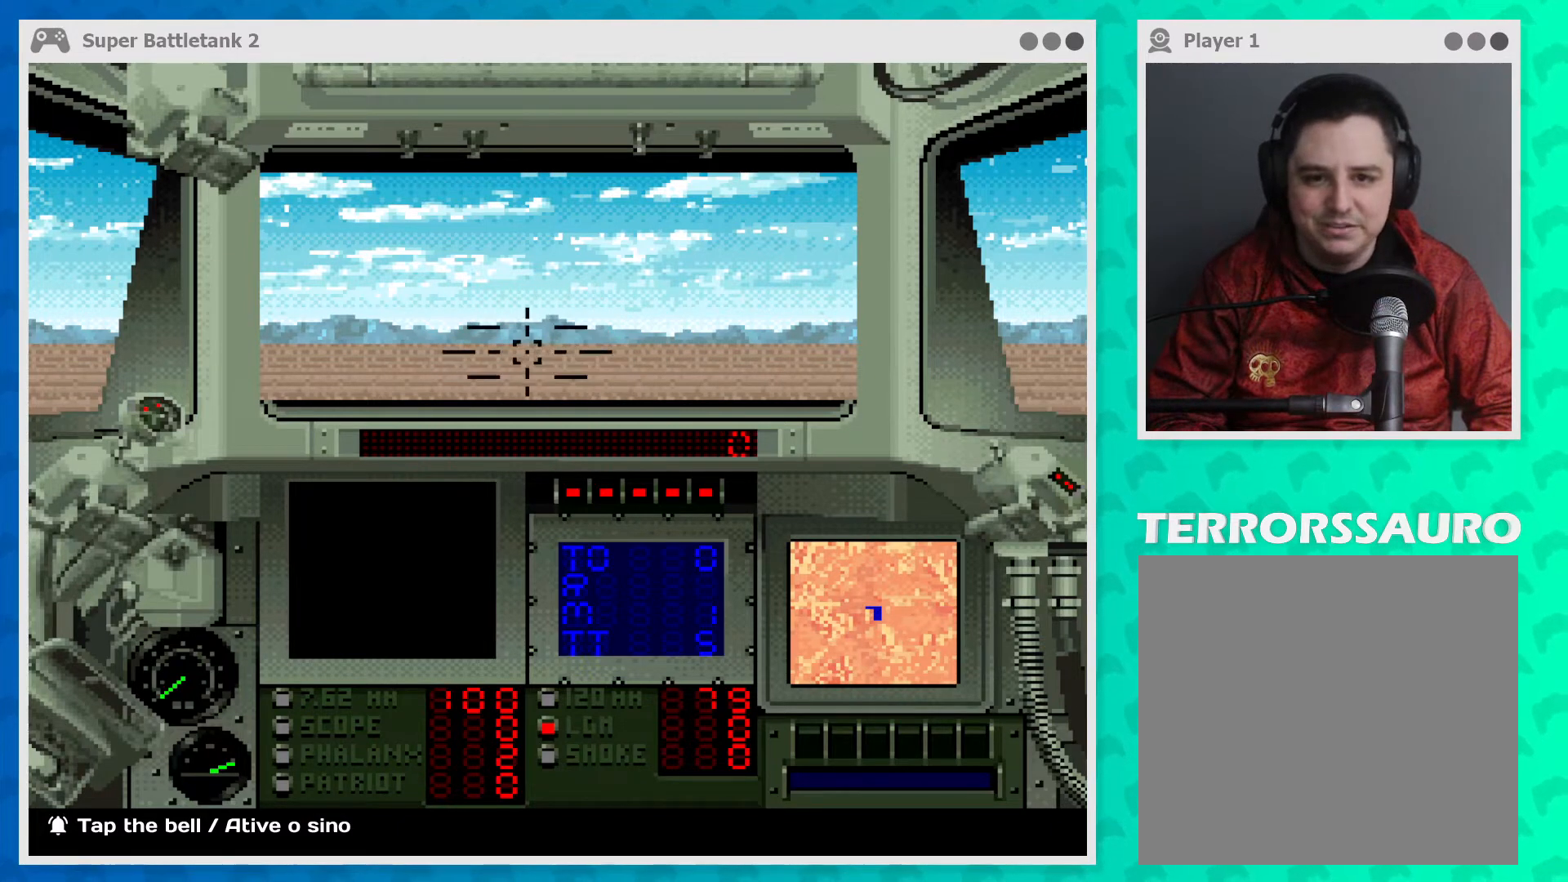
{"buttons": [], "left_stick": "center", "events": [[200, "left_stick", "down-right"], [333, "left_stick", "center"]]}
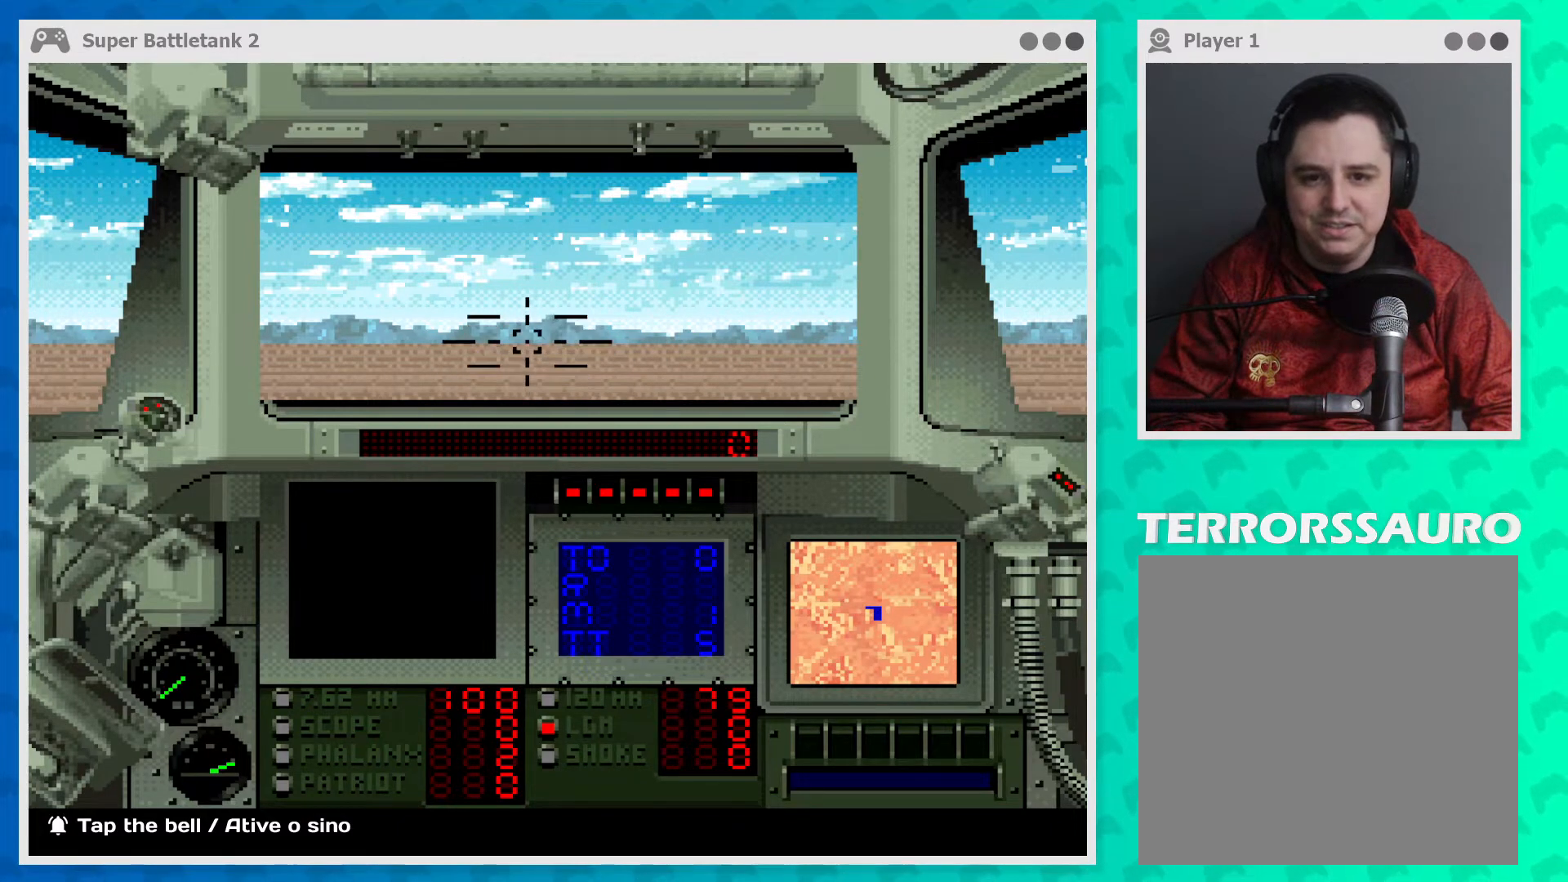
{"buttons": [], "left_stick": "center", "events": [[100, "left_stick", "right"], [333, "left_stick", "center"]]}
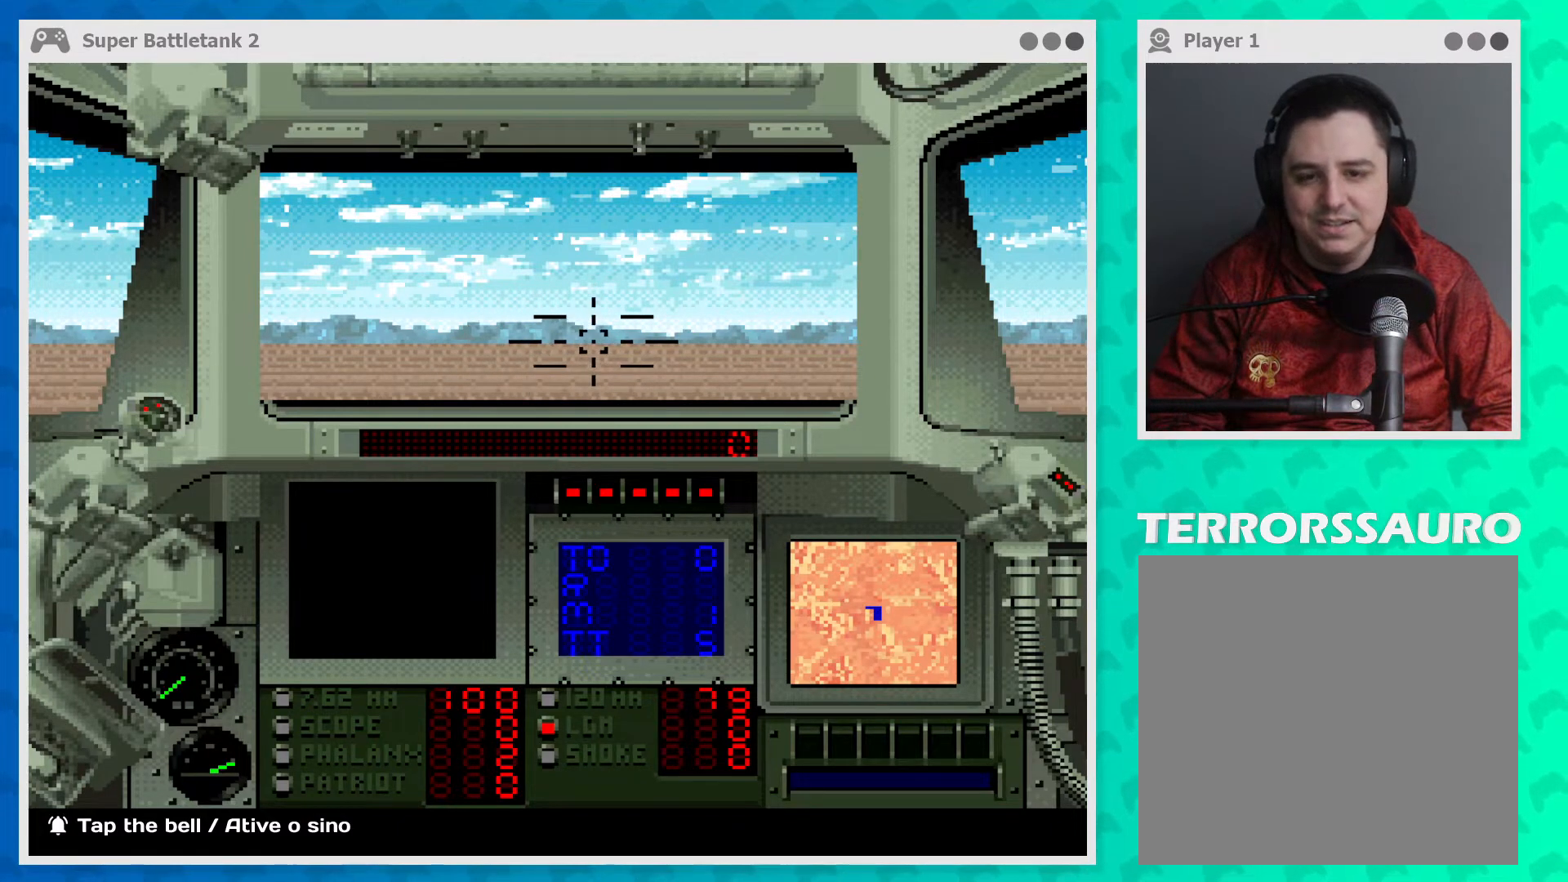
{"buttons": [], "left_stick": "center", "events": [[267, "left_stick", "up-left"], [500, "left_stick", "center"]]}
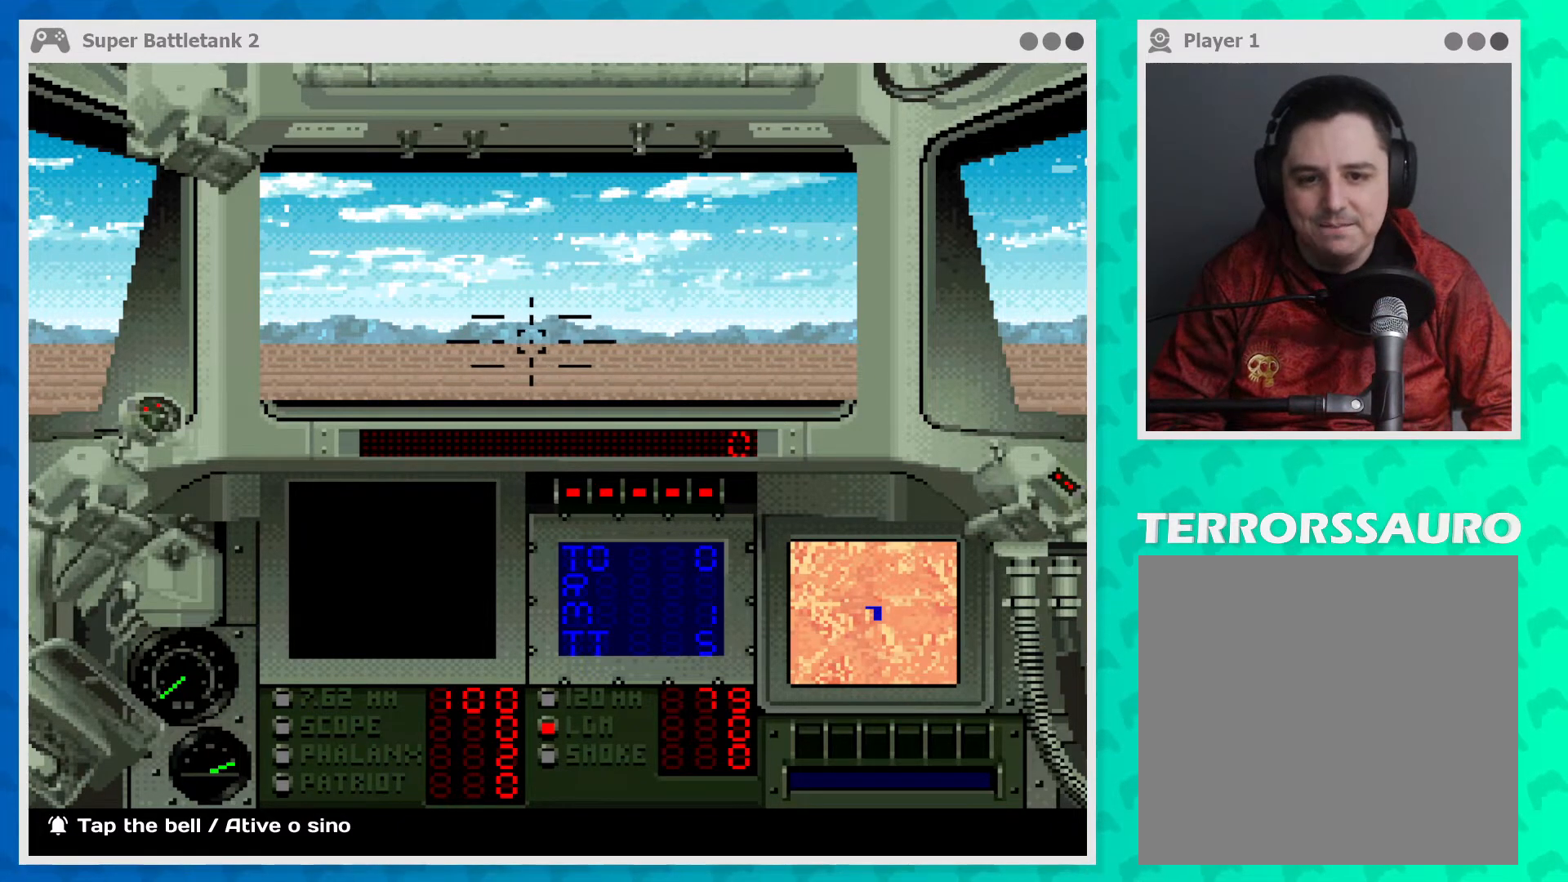
{"buttons": [], "left_stick": "center", "events": [[200, "left_stick", "right"], [400, "left_stick", "center"]]}
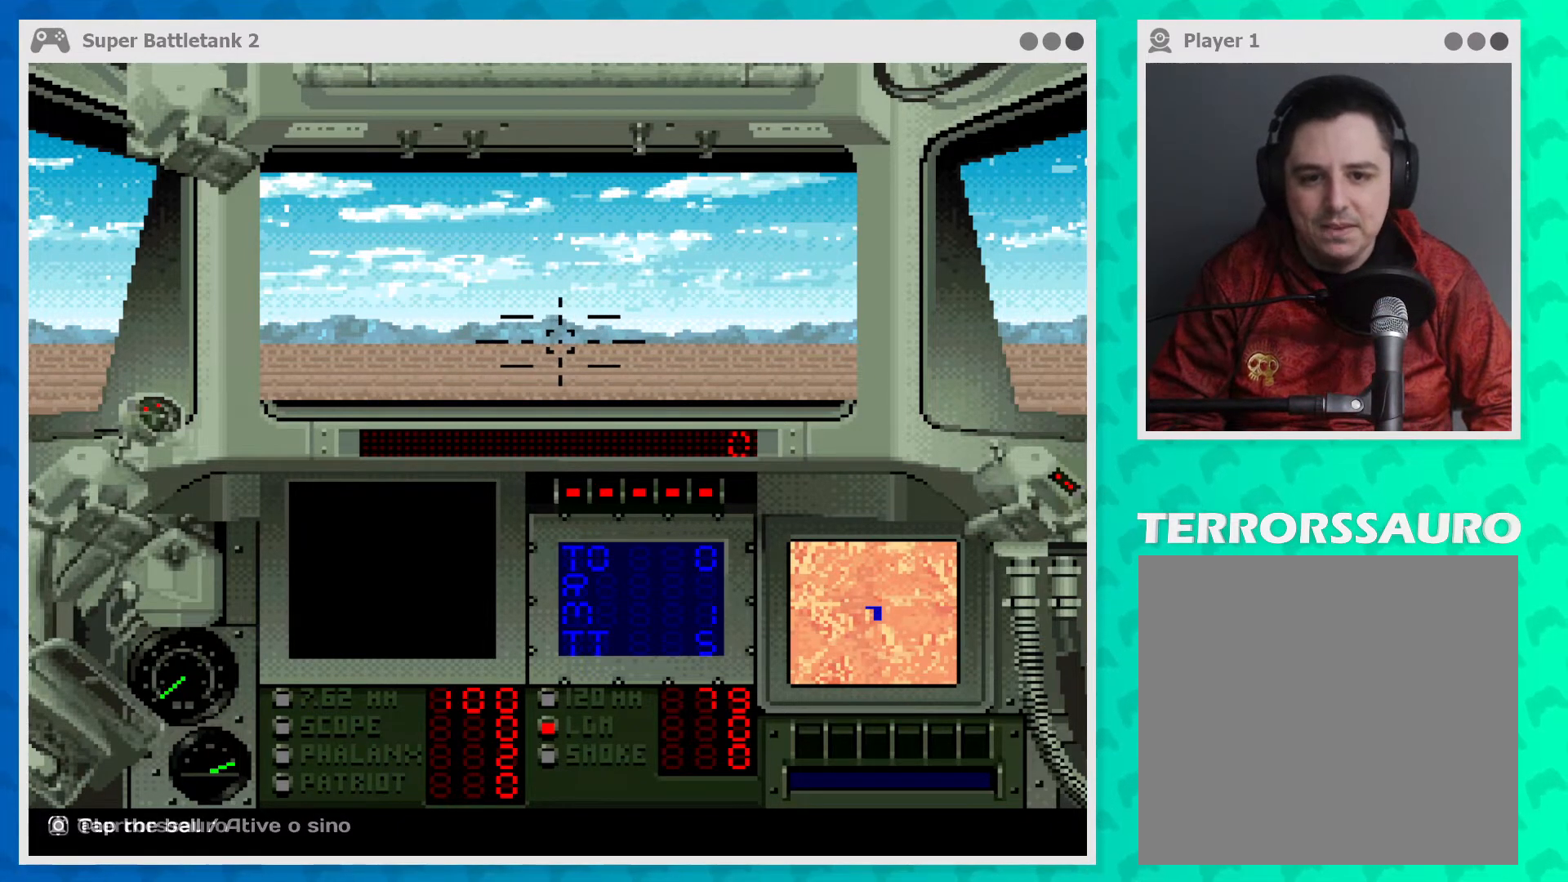
{"buttons": [], "left_stick": "center", "events": [[167, "A", "down"], [267, "A", "up"]]}
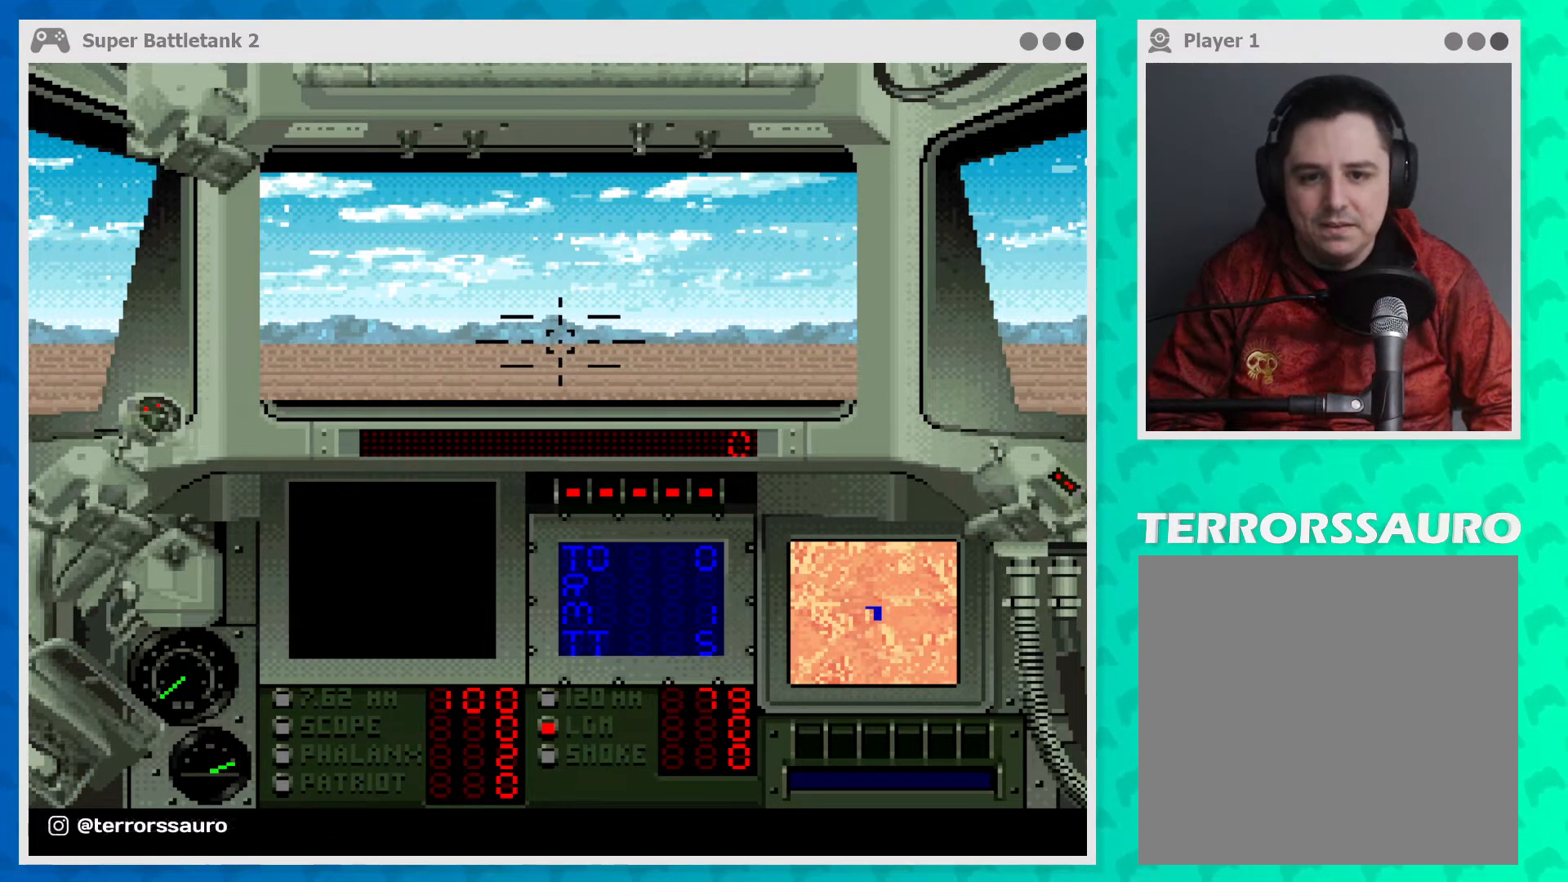
{"buttons": ["A"], "left_stick": "center", "events": [[333, "A", "down"]]}
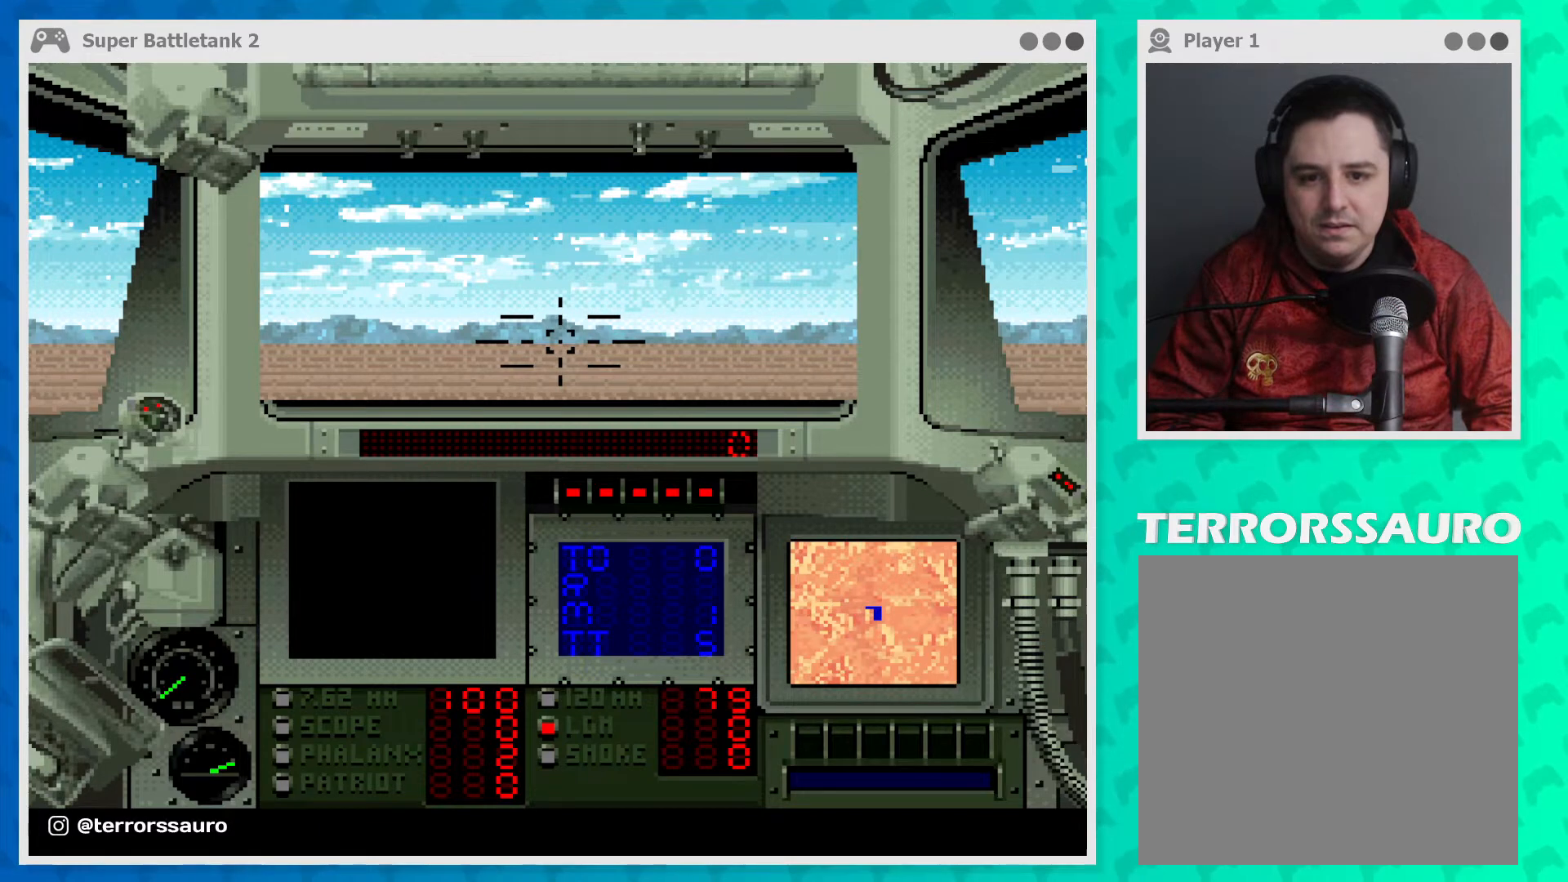
{"buttons": ["A"], "left_stick": "right", "events": [[200, "A", "up"], [500, "A", "down"], [500, "left_stick", "right"]]}
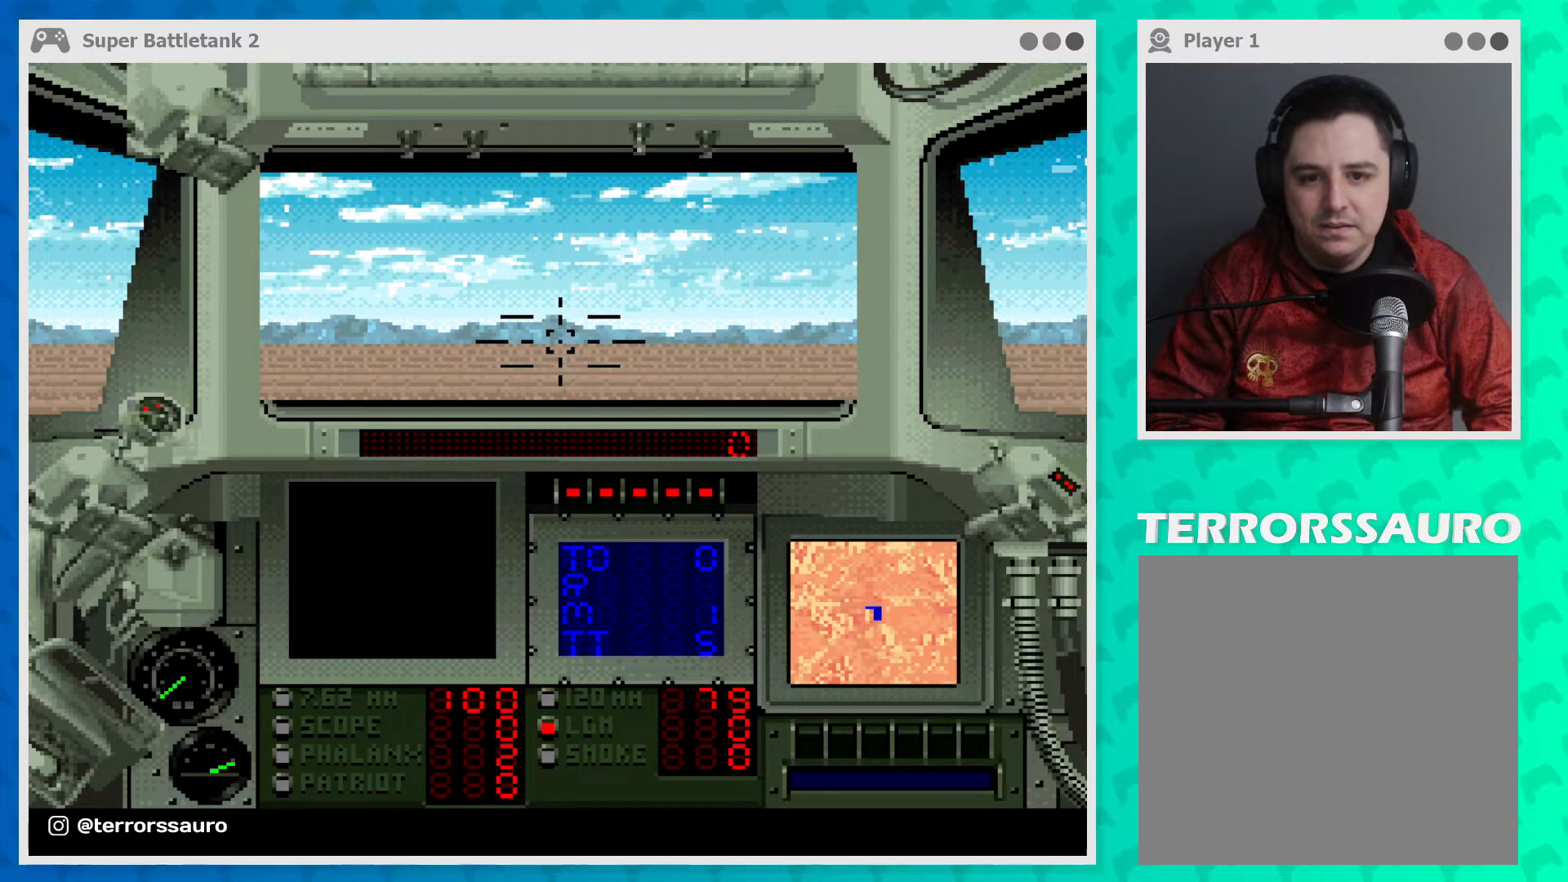
{"buttons": [], "left_stick": "center", "events": [[267, "A", "up"], [367, "left_stick", "center"]]}
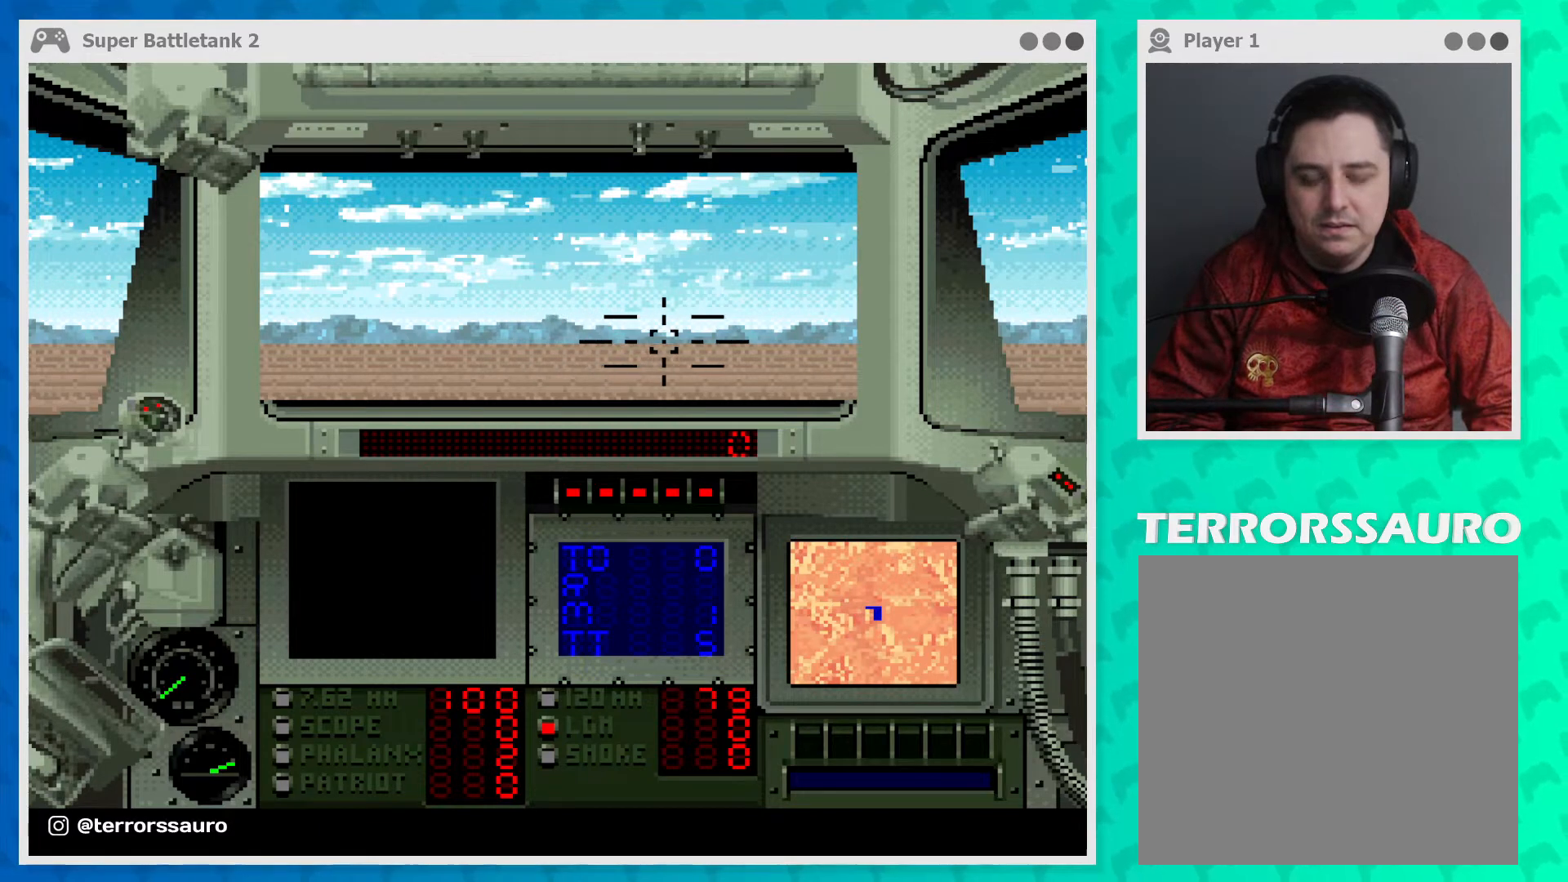
{"buttons": [], "left_stick": "left", "events": [[33, "A", "down"], [133, "A", "up"], [233, "A", "down"], [233, "left_stick", "left"], [300, "A", "up"], [433, "A", "down"], [500, "A", "up"]]}
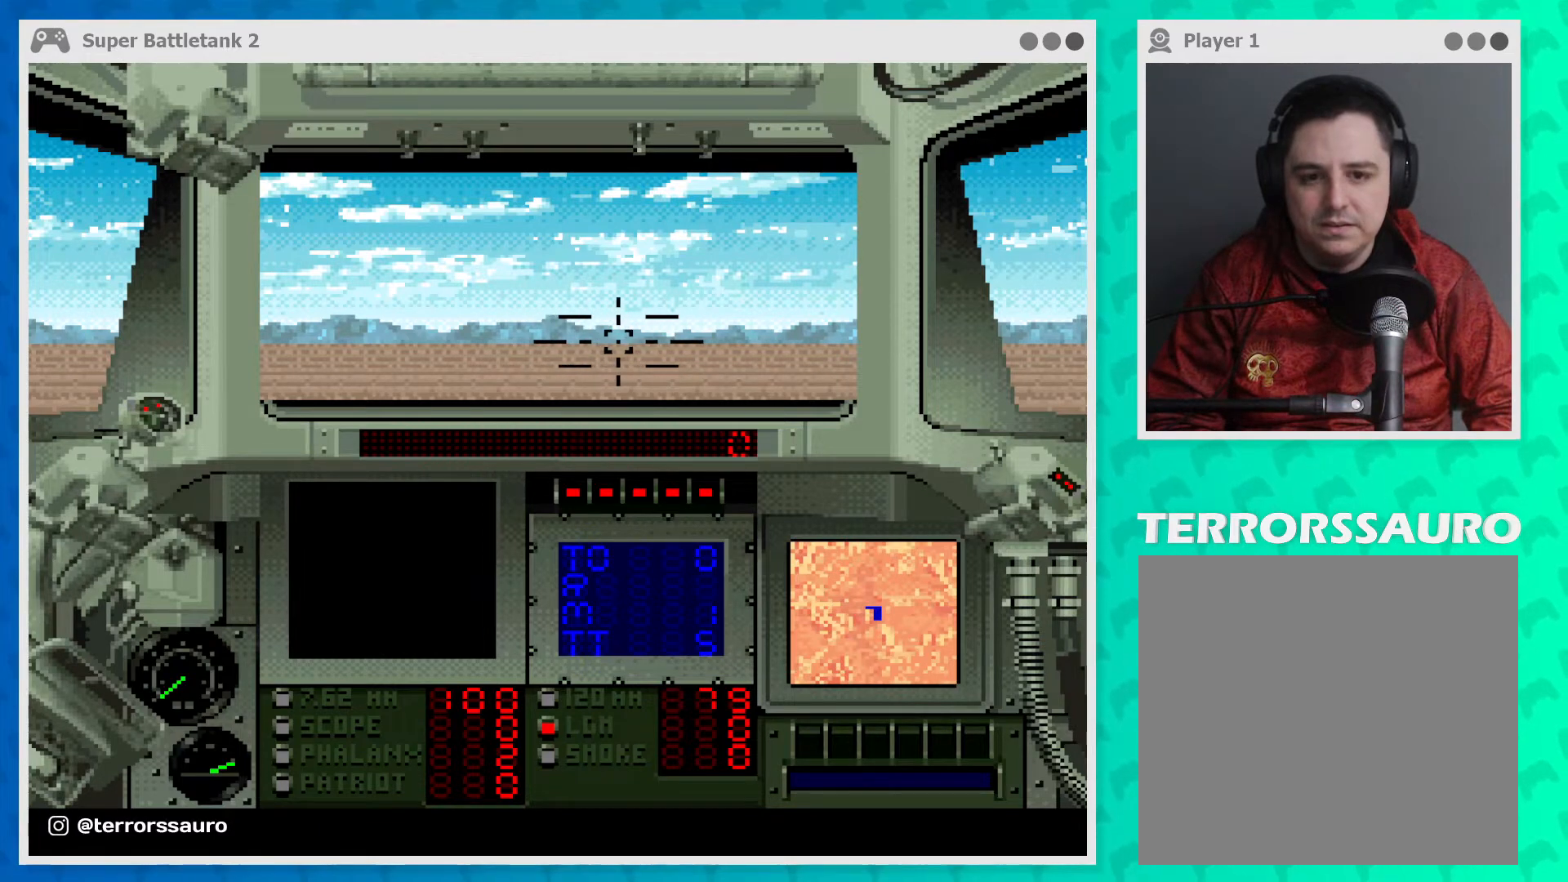
{"buttons": ["A"], "left_stick": "right", "events": [[100, "A", "down"], [200, "A", "up"], [200, "left_stick", "center"], [300, "A", "down"], [433, "A", "up"], [500, "A", "down"], [500, "left_stick", "right"]]}
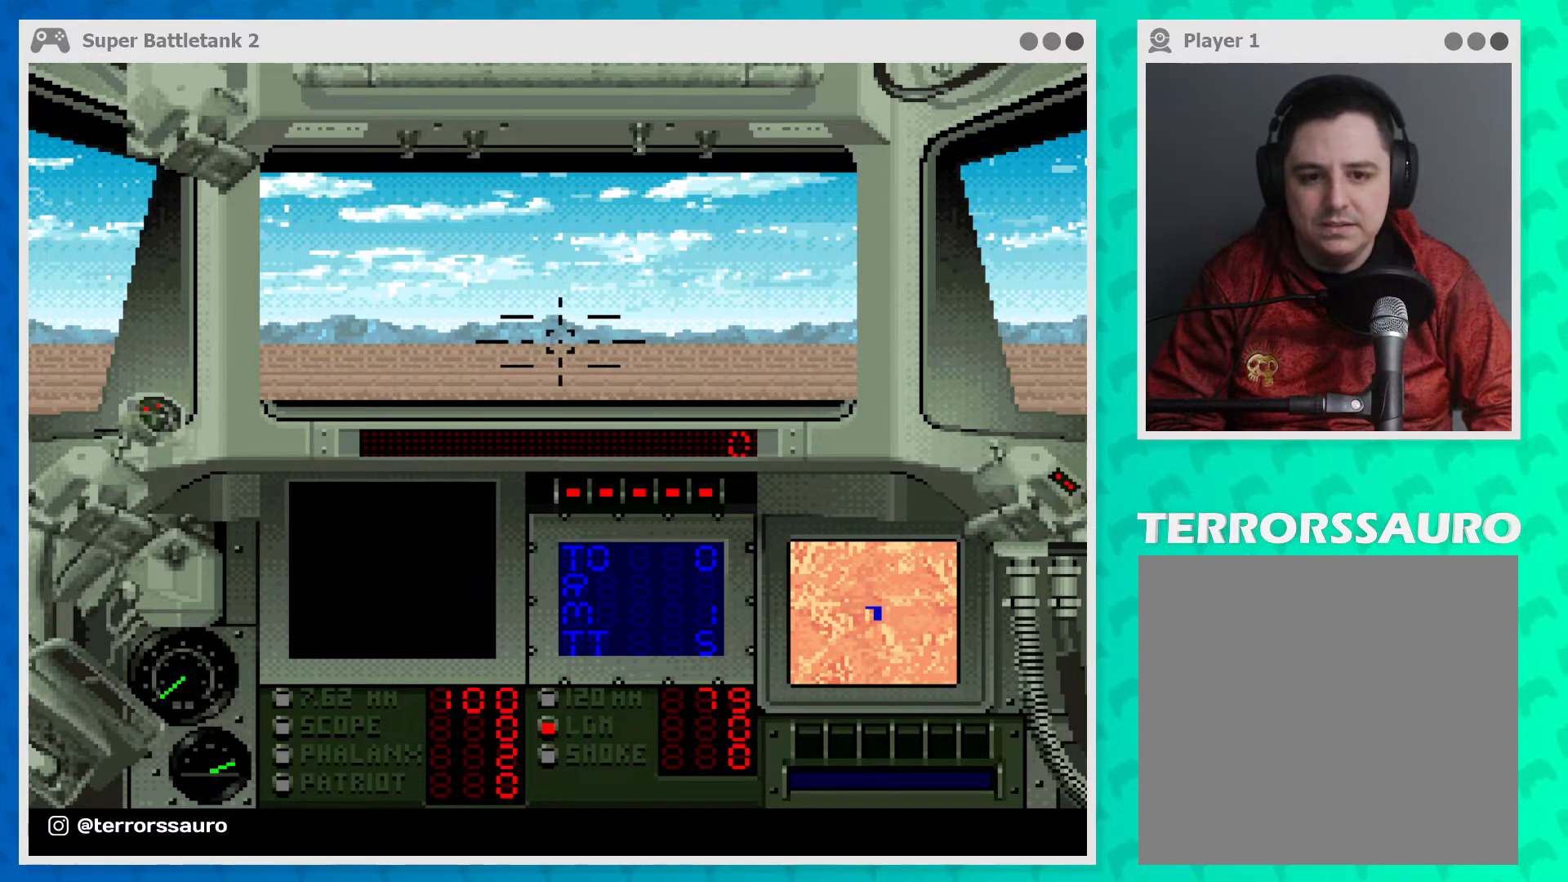
{"buttons": [], "left_stick": "center", "events": [[100, "A", "up"], [200, "A", "down"], [300, "A", "up"], [400, "A", "down"], [467, "A", "up"], [467, "left_stick", "center"]]}
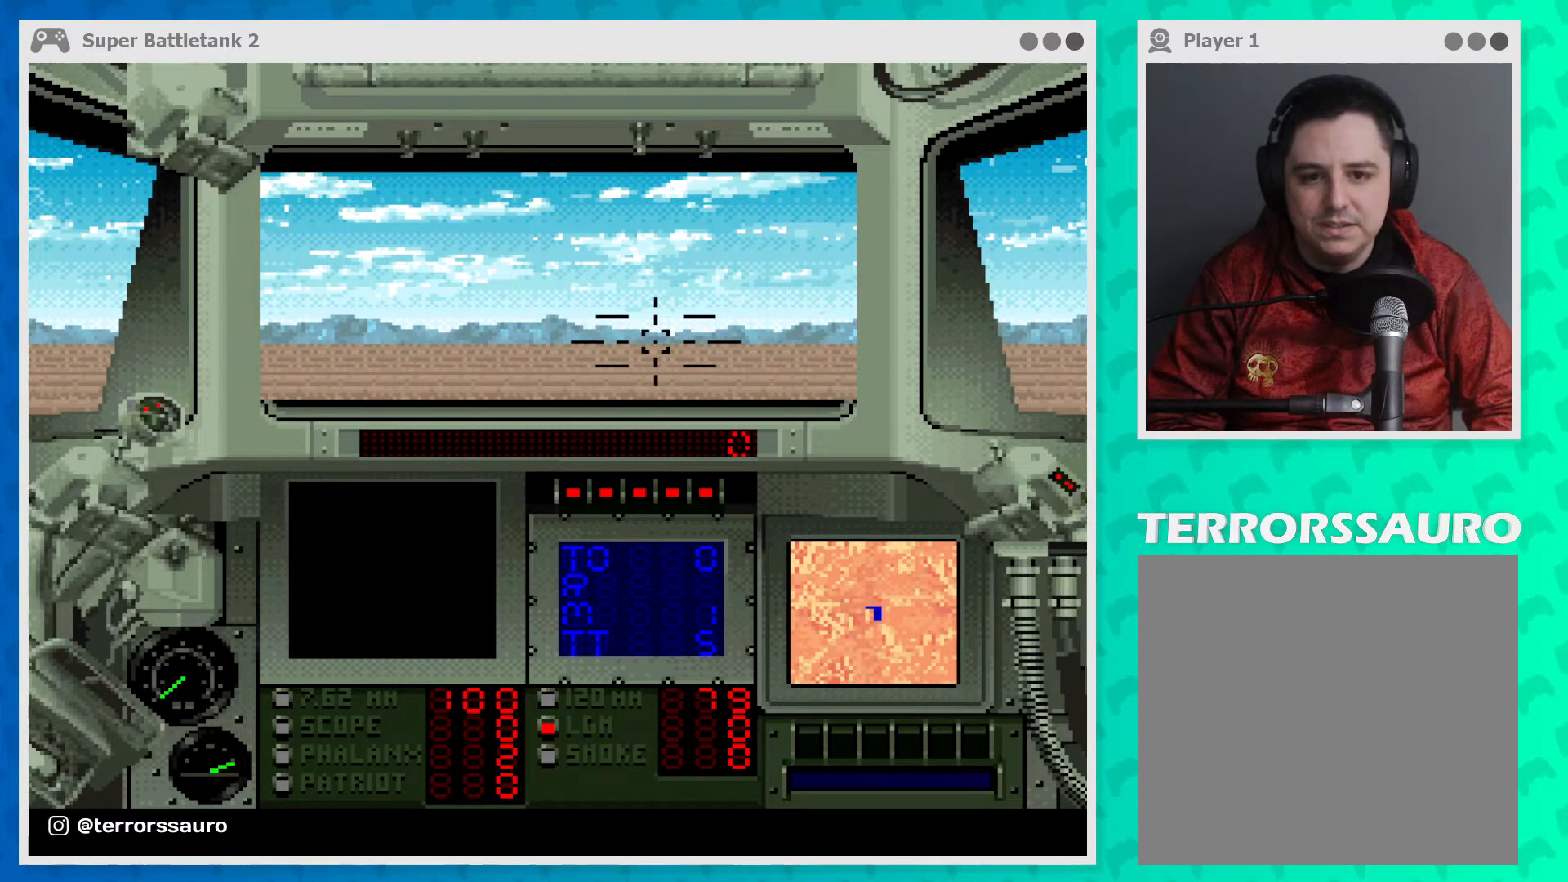
{"buttons": ["A"], "left_stick": "left", "events": [[67, "A", "down"], [200, "A", "up"], [267, "left_stick", "left"], [333, "A", "down"], [400, "A", "up"], [467, "A", "down"]]}
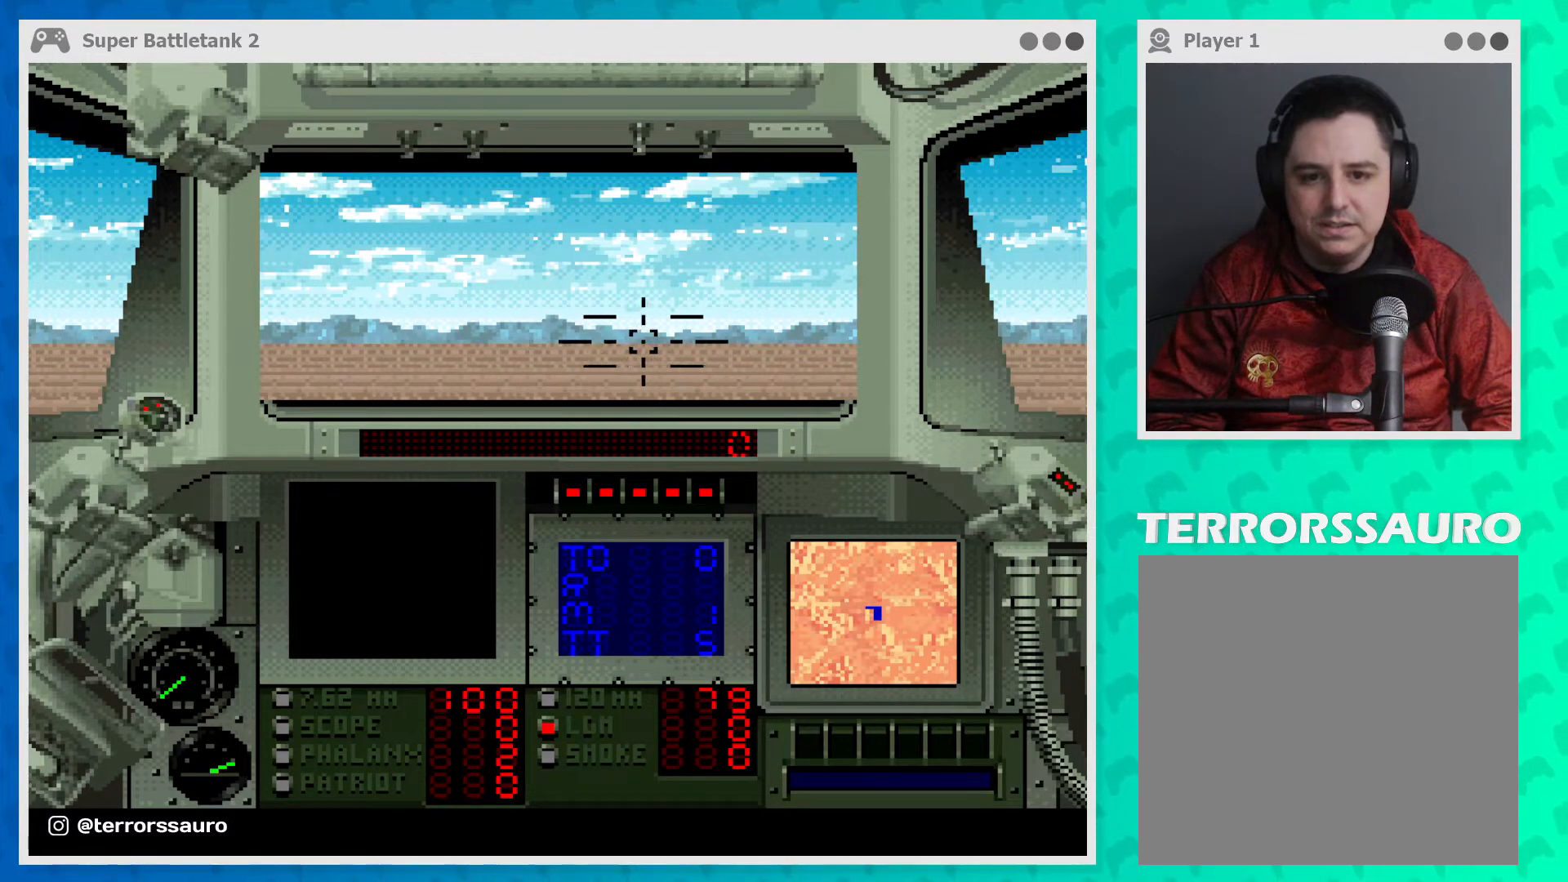
{"buttons": [], "left_stick": "center", "events": [[100, "A", "up"], [167, "A", "down"], [333, "left_stick", "center"], [500, "A", "up"]]}
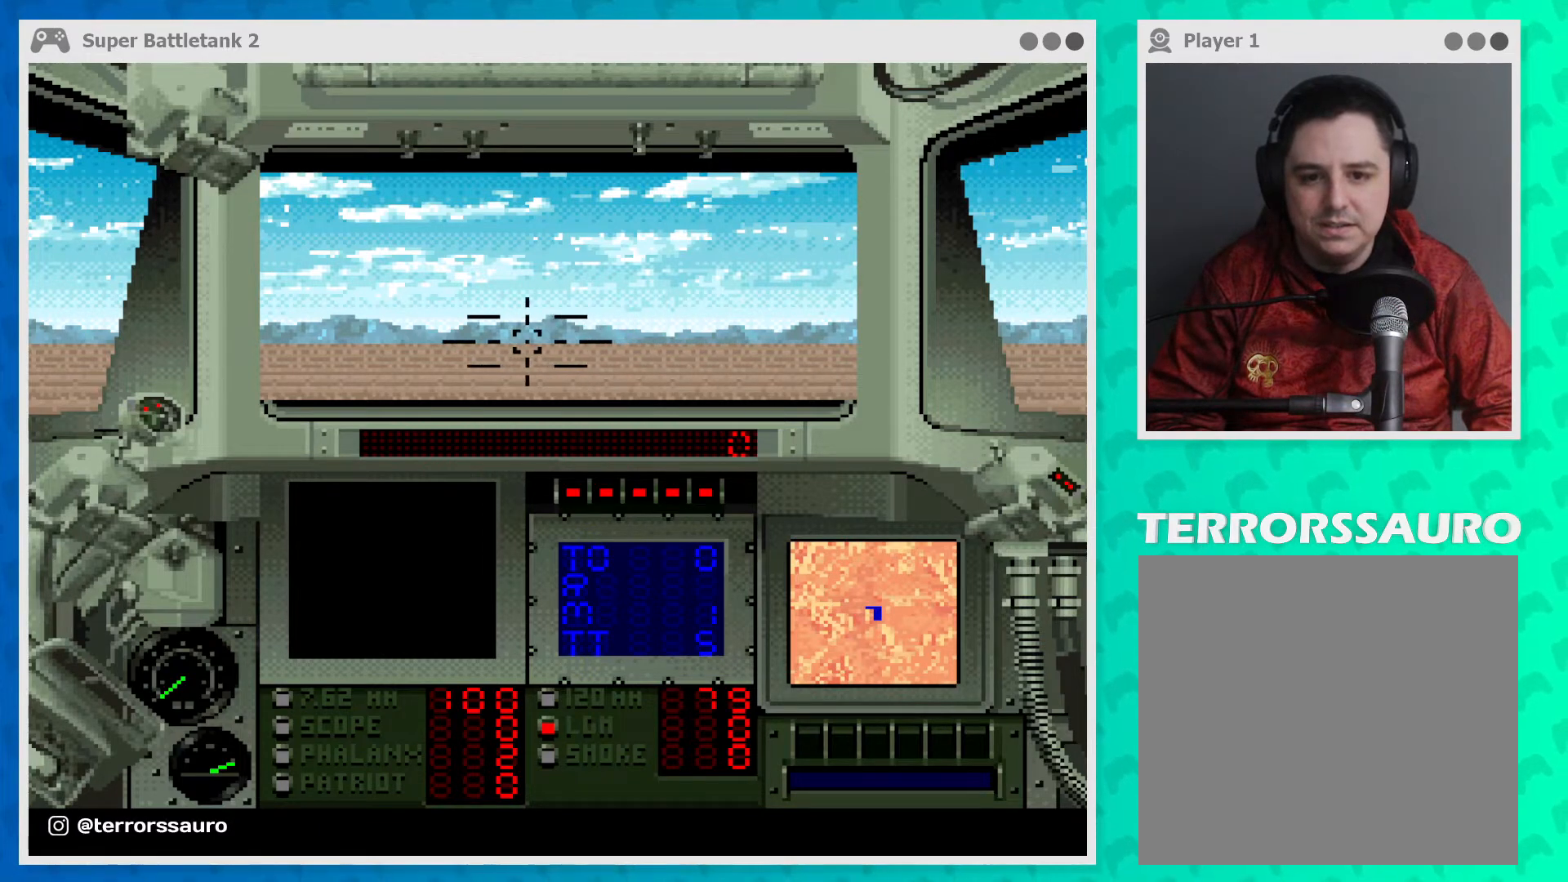
{"buttons": [], "left_stick": "center", "events": []}
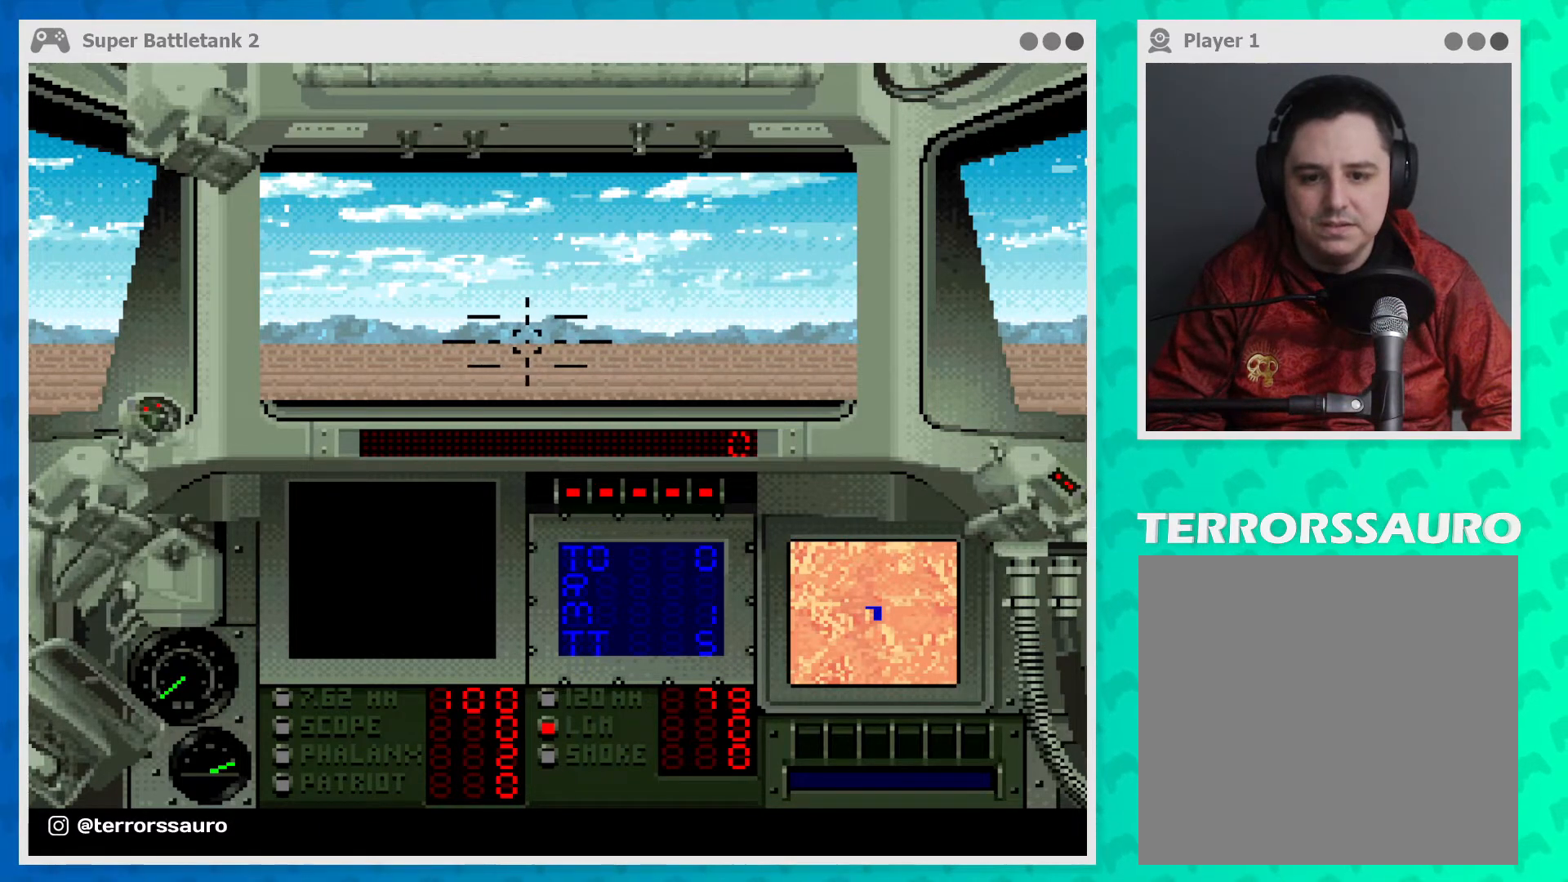
{"buttons": [], "left_stick": "center", "events": []}
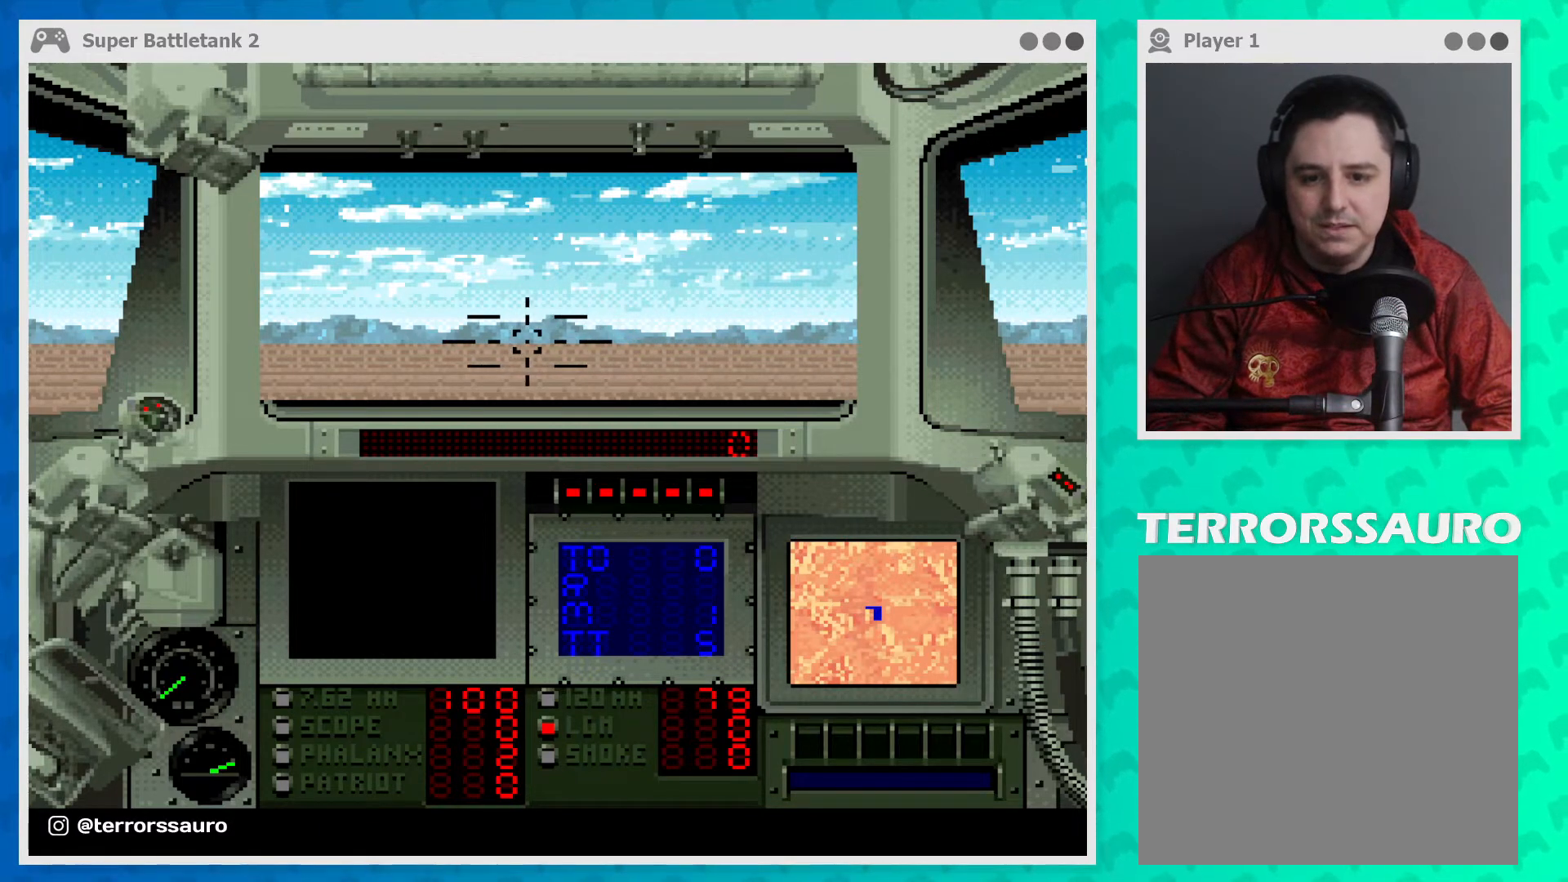
{"buttons": ["SELECT"], "left_stick": "center", "events": [[500, "SELECT", "down"]]}
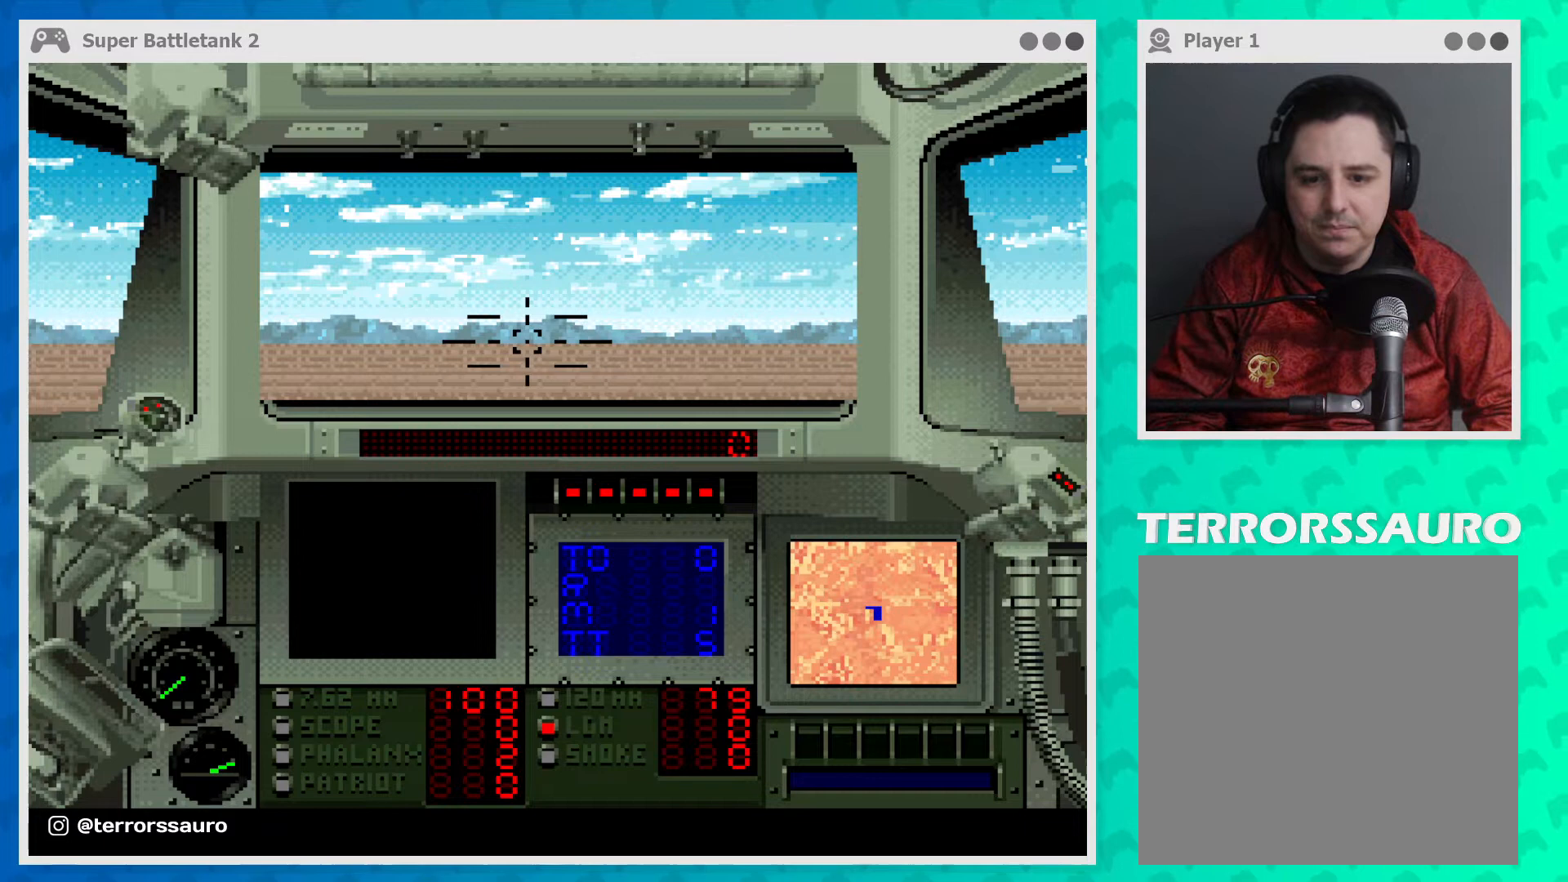
{"buttons": [], "left_stick": "center", "events": [[133, "SELECT", "up"]]}
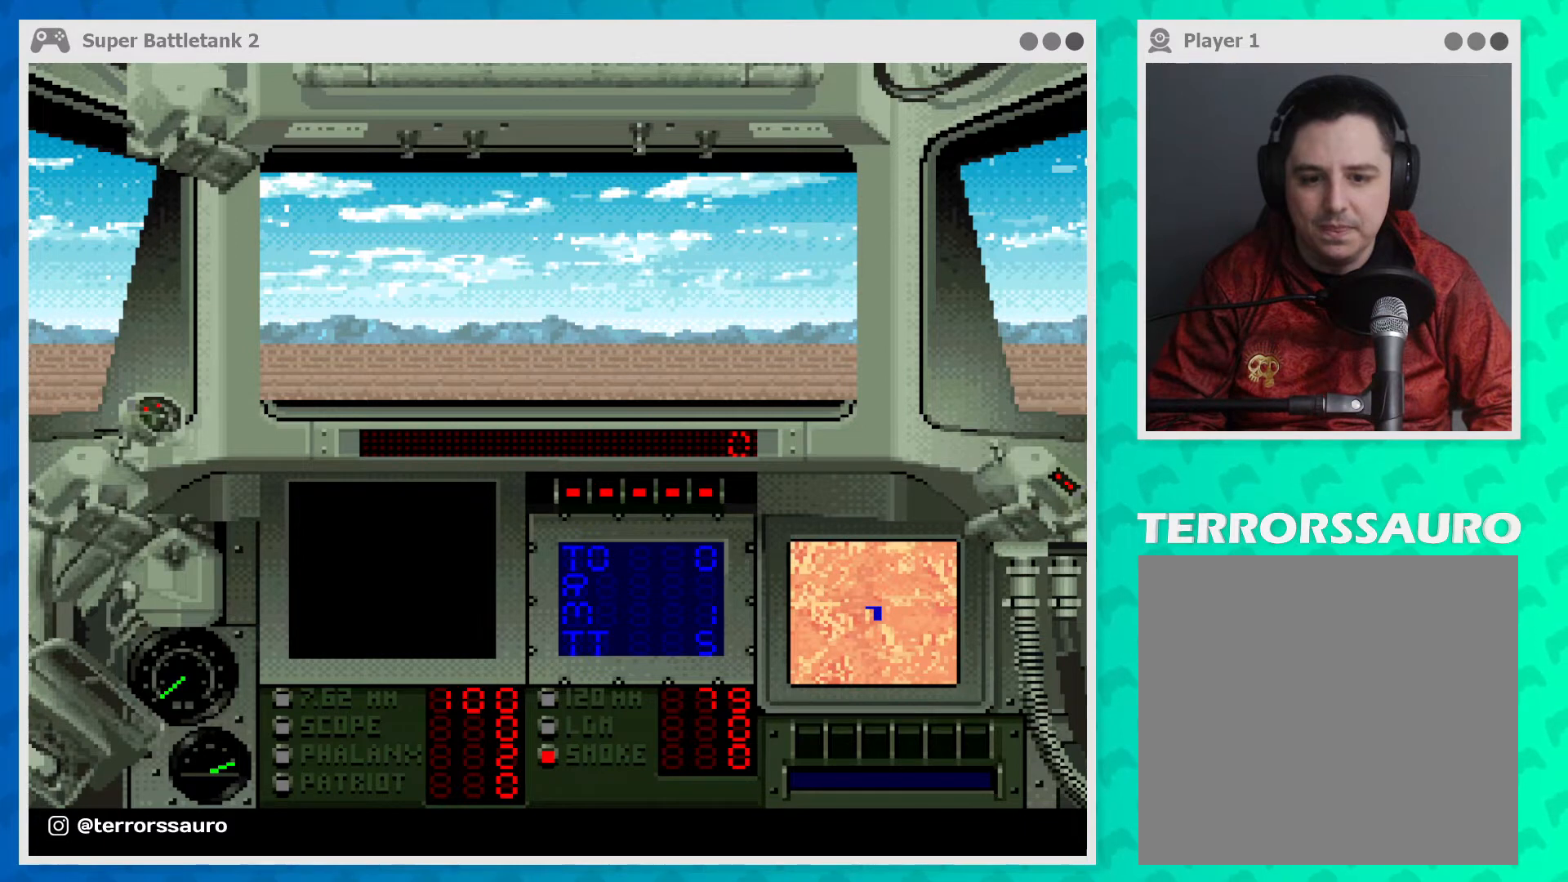
{"buttons": ["SELECT"], "left_stick": "center", "events": [[367, "SELECT", "down"]]}
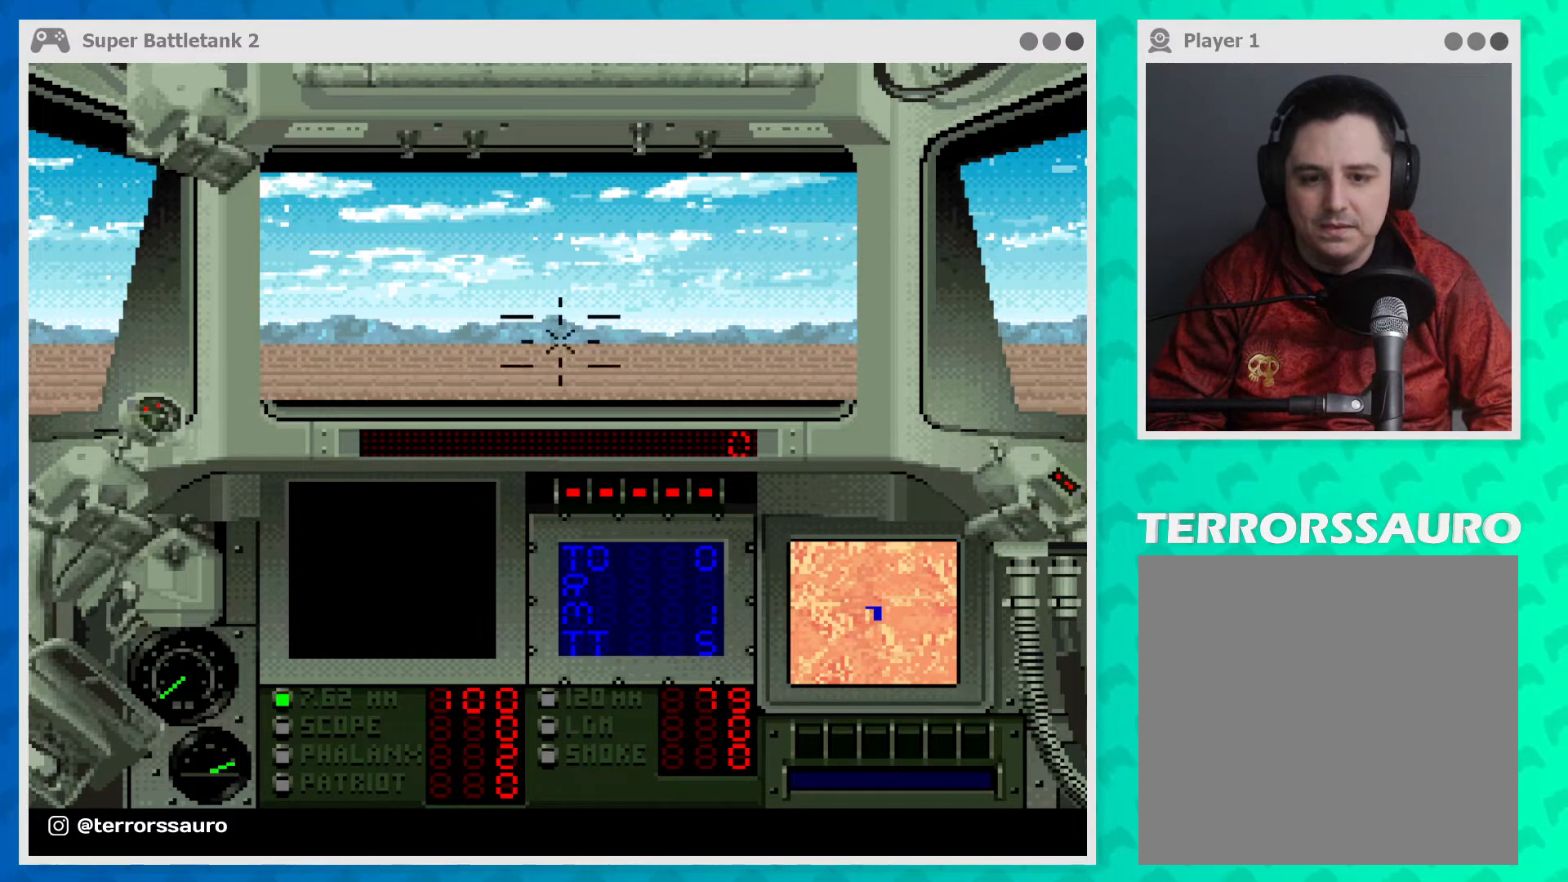
{"buttons": [], "left_stick": "center", "events": [[33, "SELECT", "up"]]}
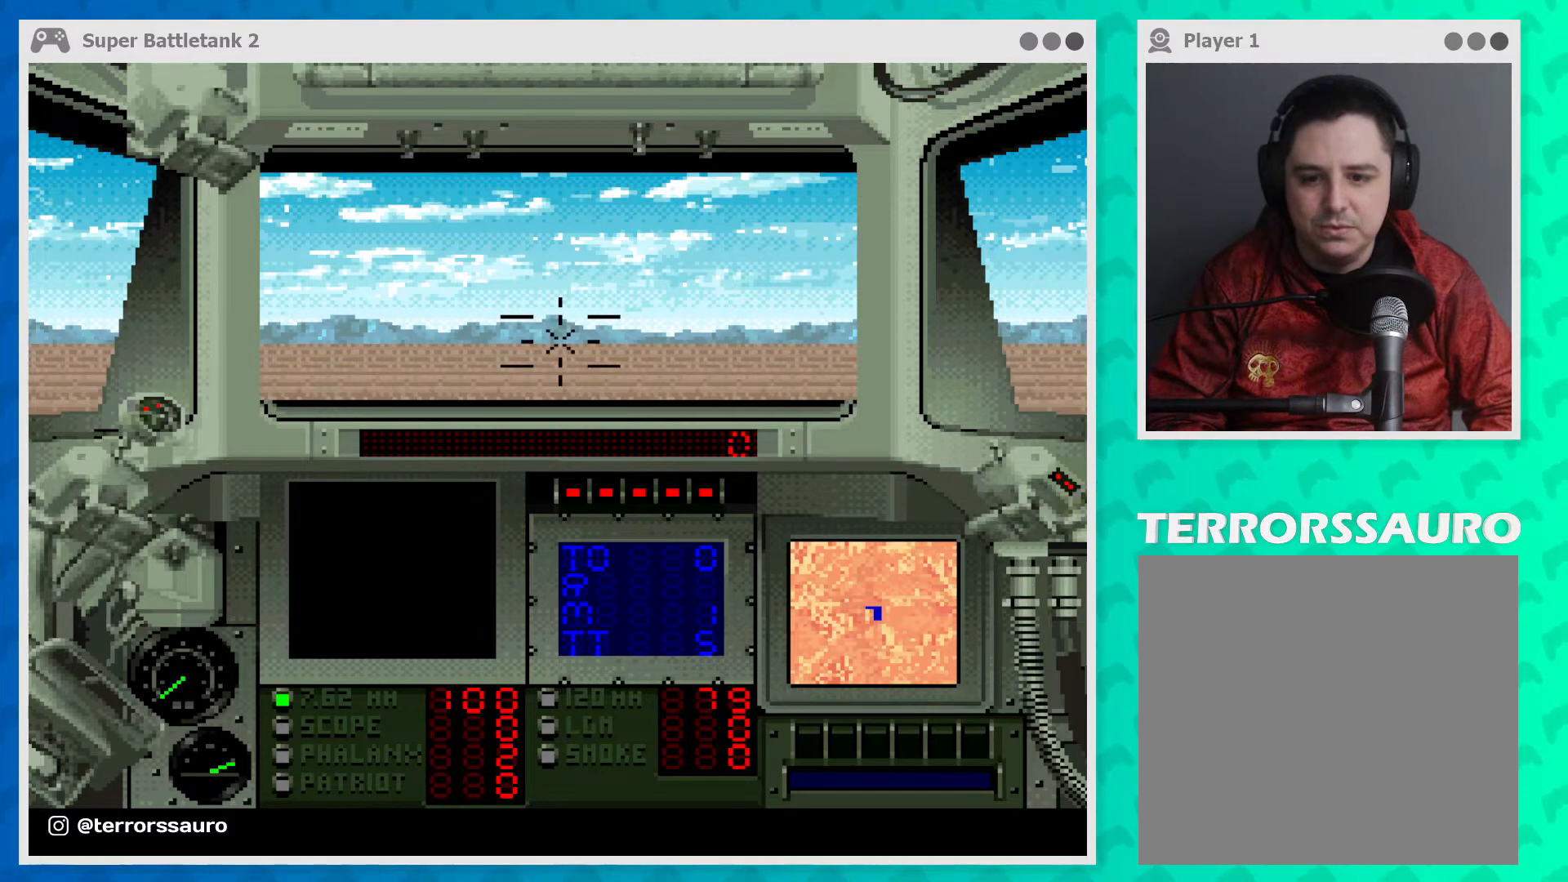
{"buttons": [], "left_stick": "center", "events": []}
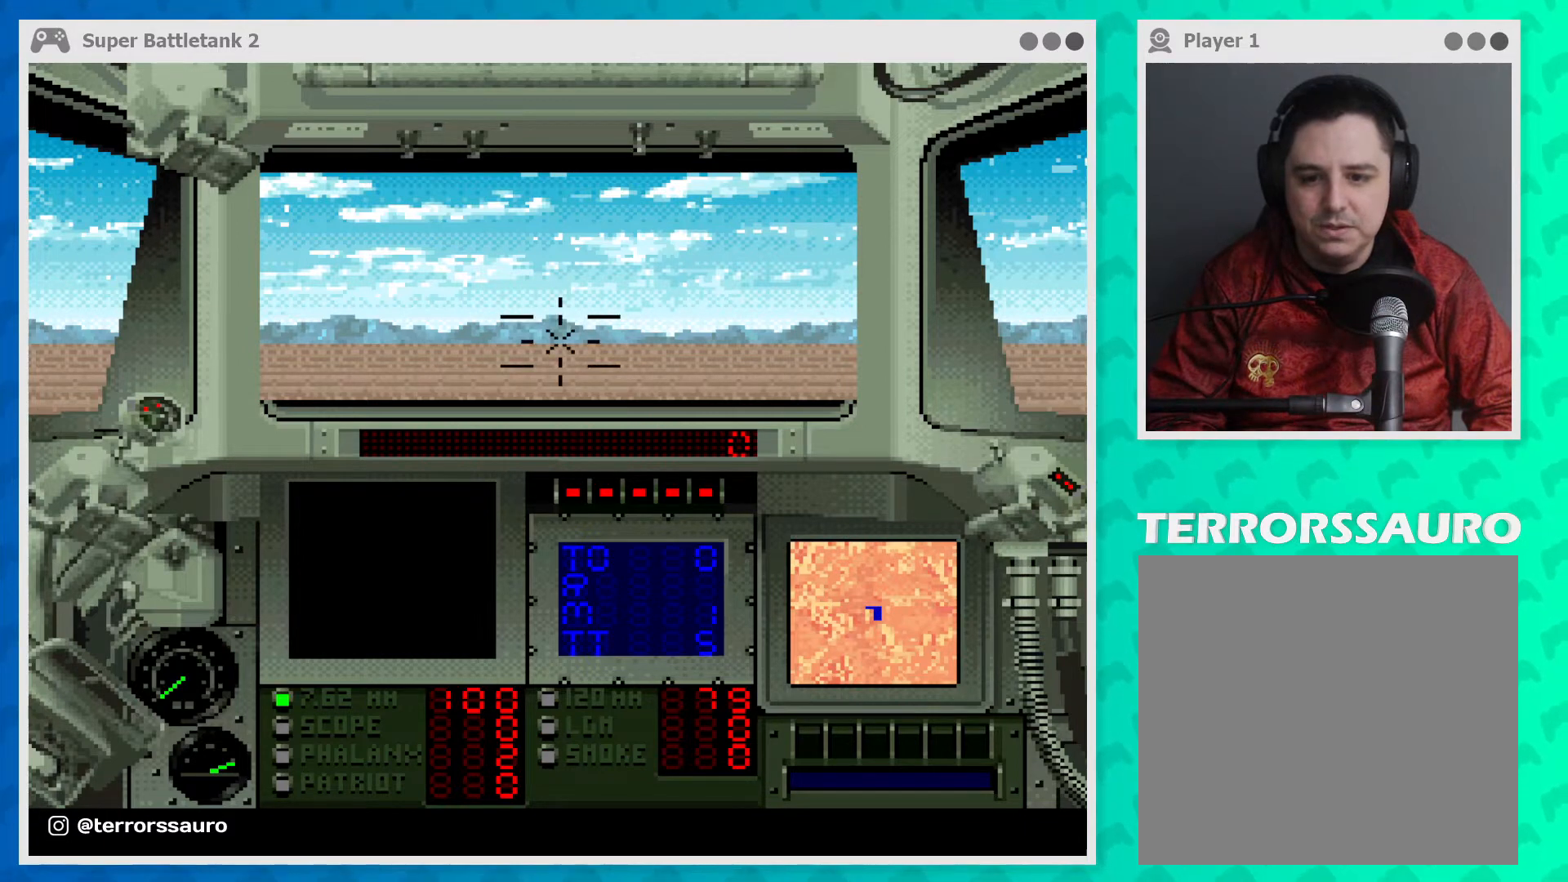
{"buttons": [], "left_stick": "center", "events": []}
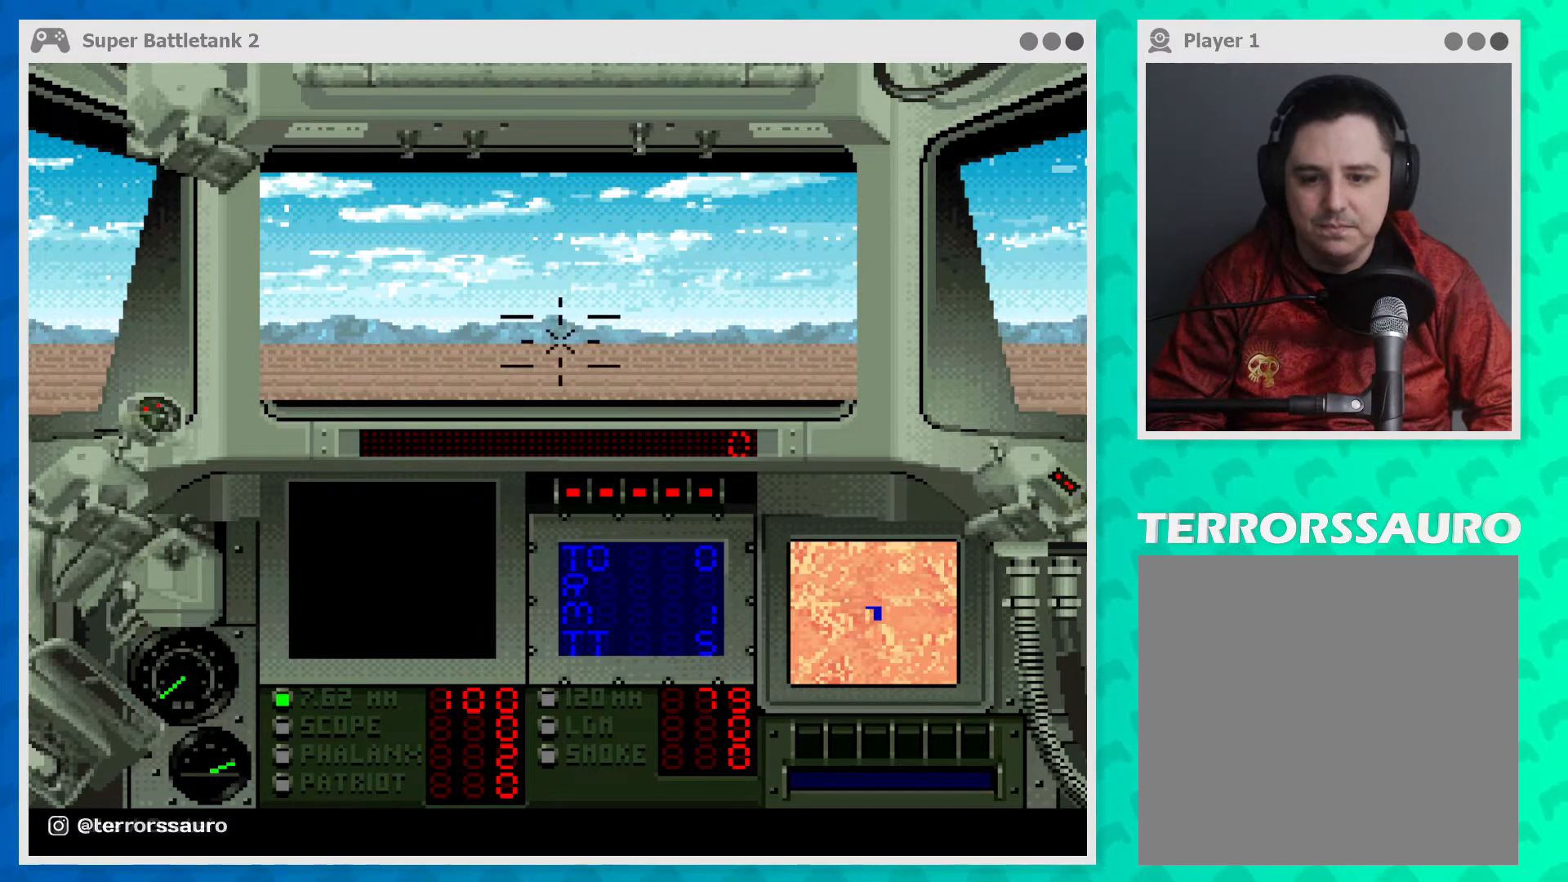
{"buttons": [], "left_stick": "center", "events": []}
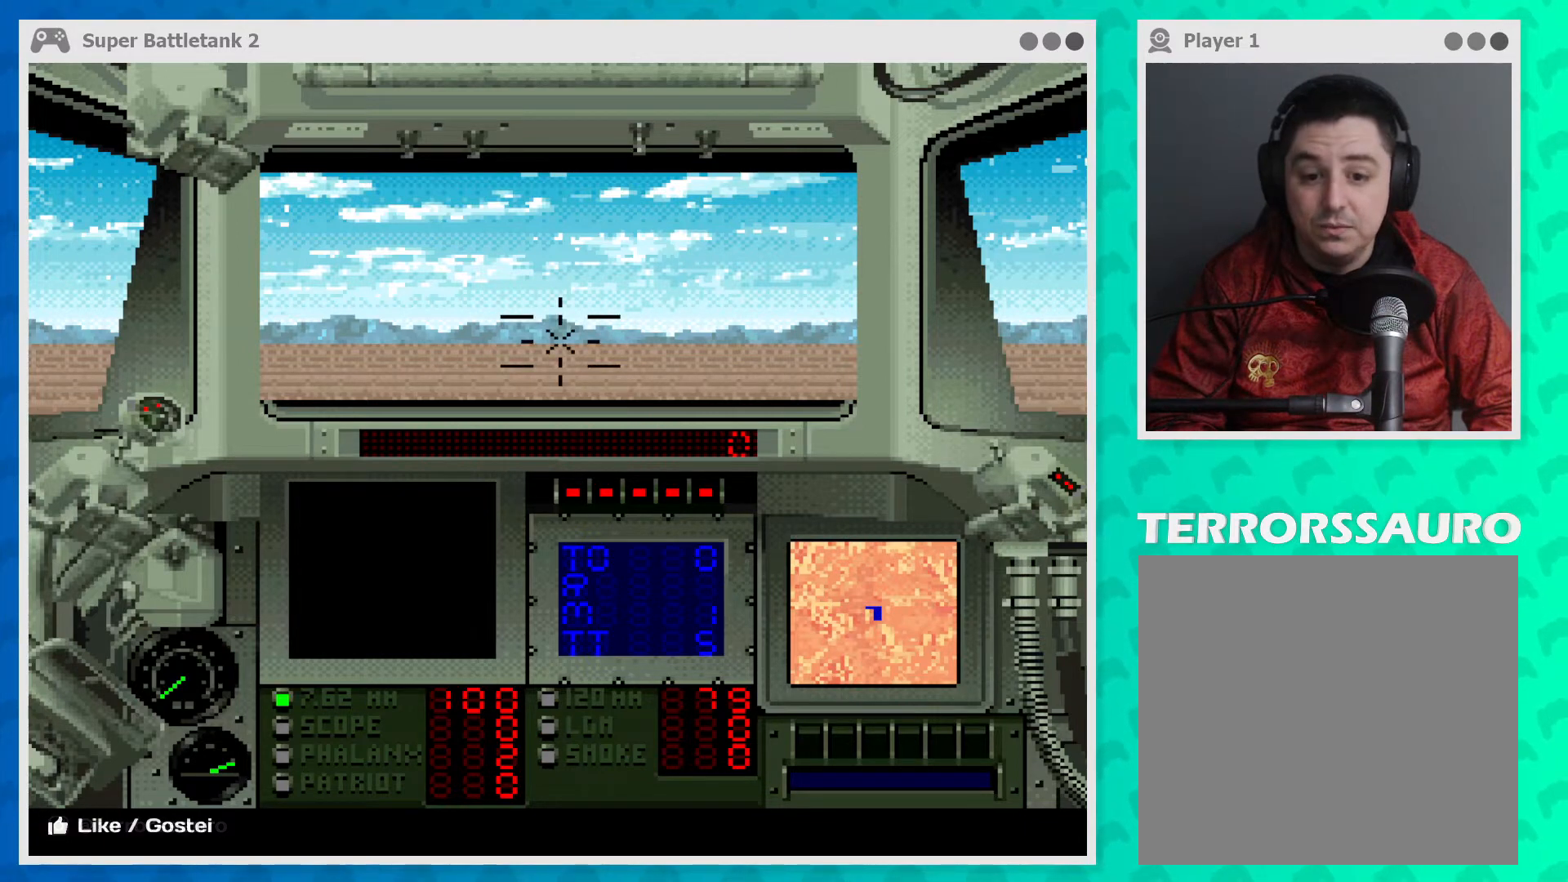
{"buttons": [], "left_stick": "center", "events": []}
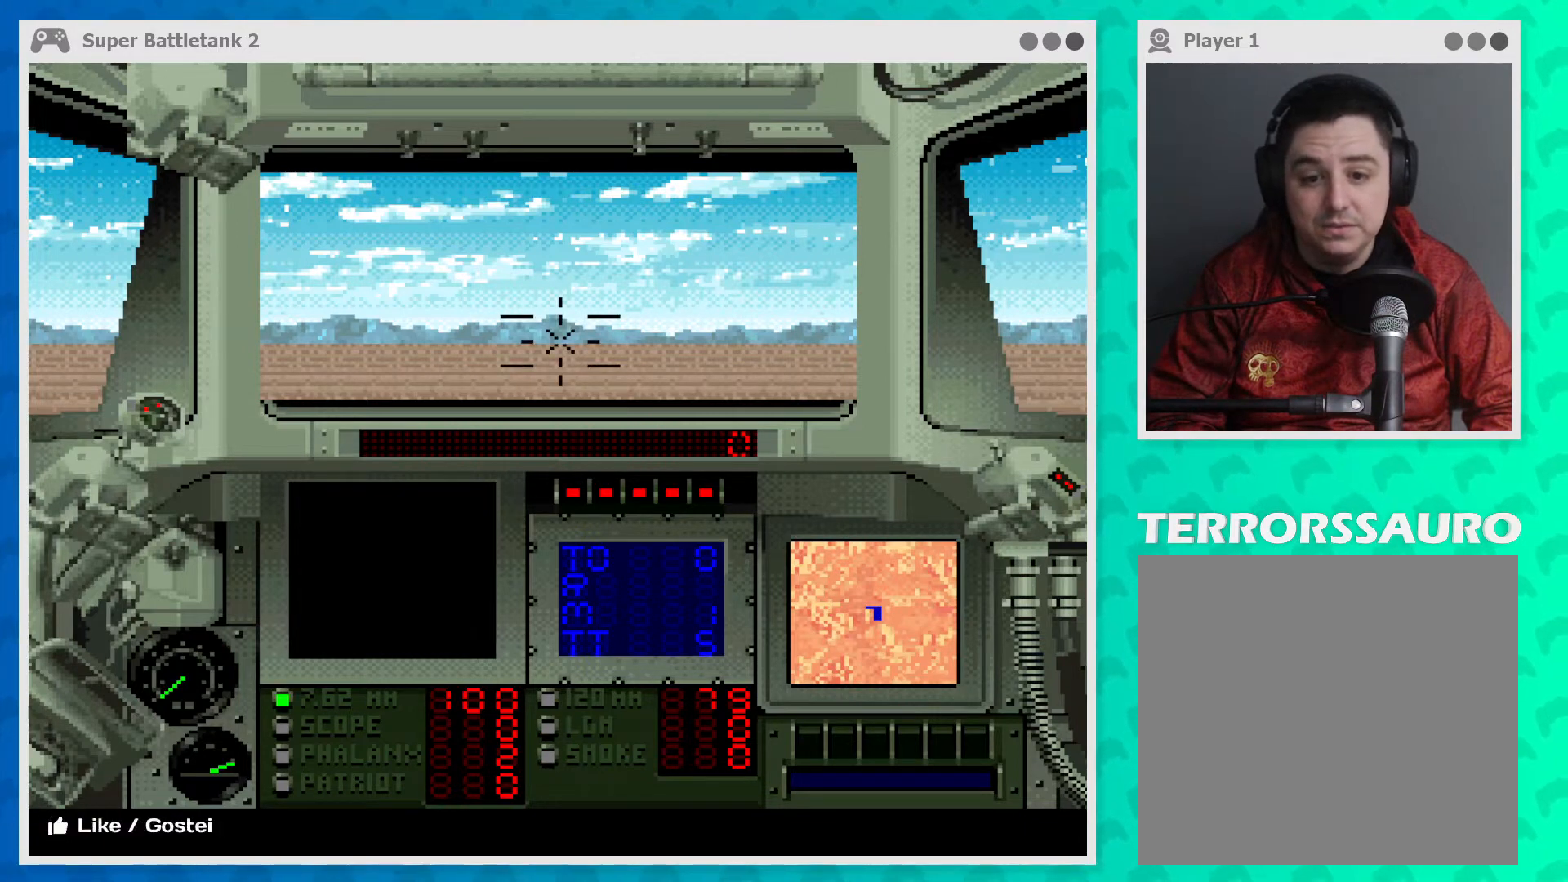
{"buttons": [], "left_stick": "center", "events": []}
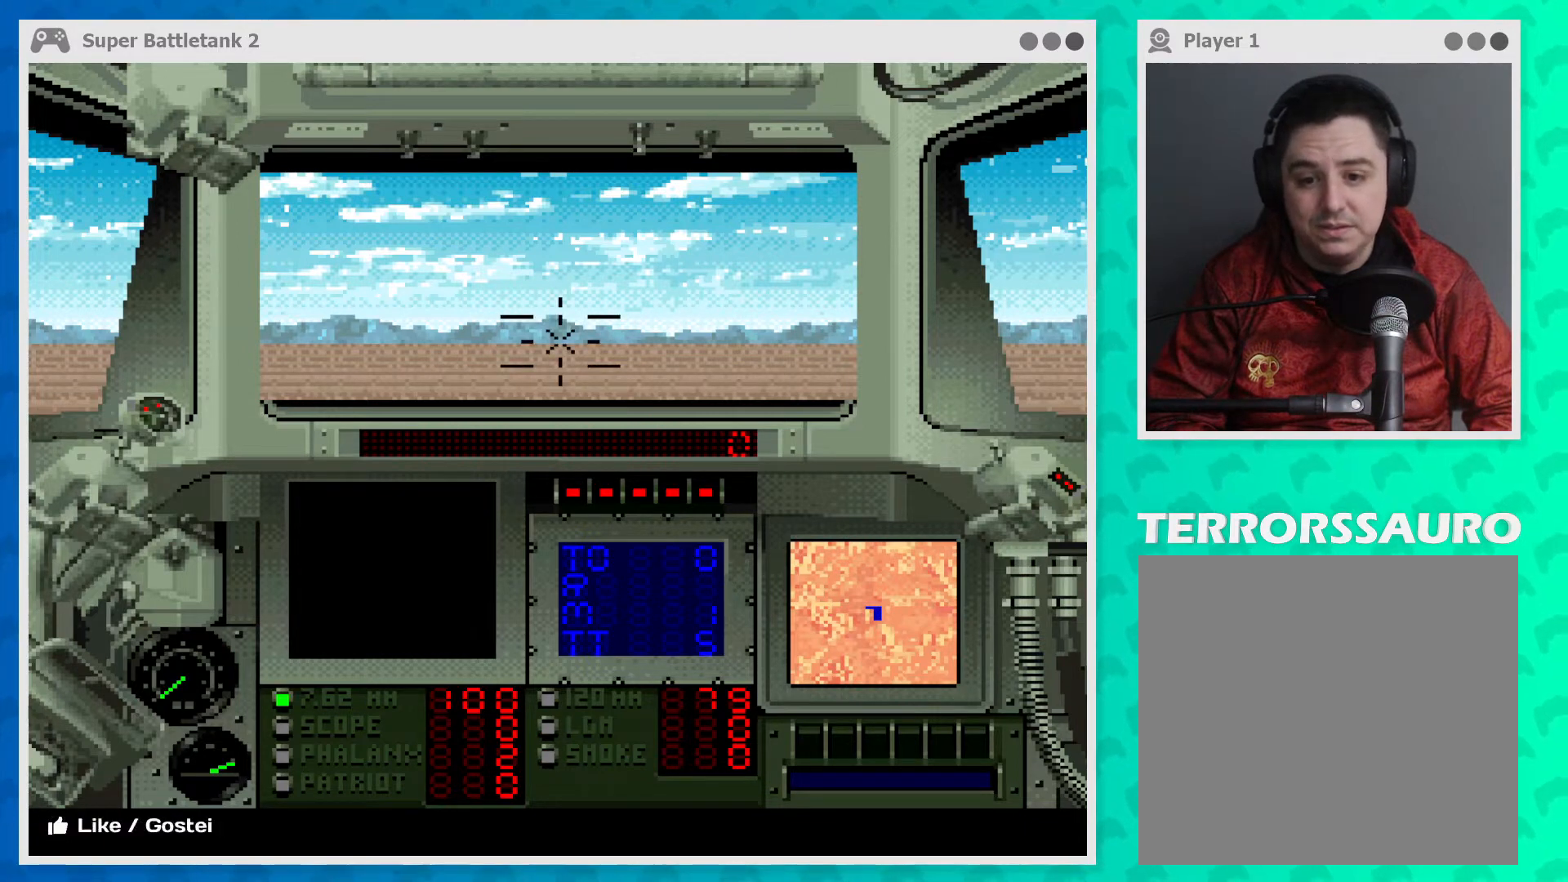
{"buttons": ["A"], "left_stick": "center", "events": [[500, "A", "down"]]}
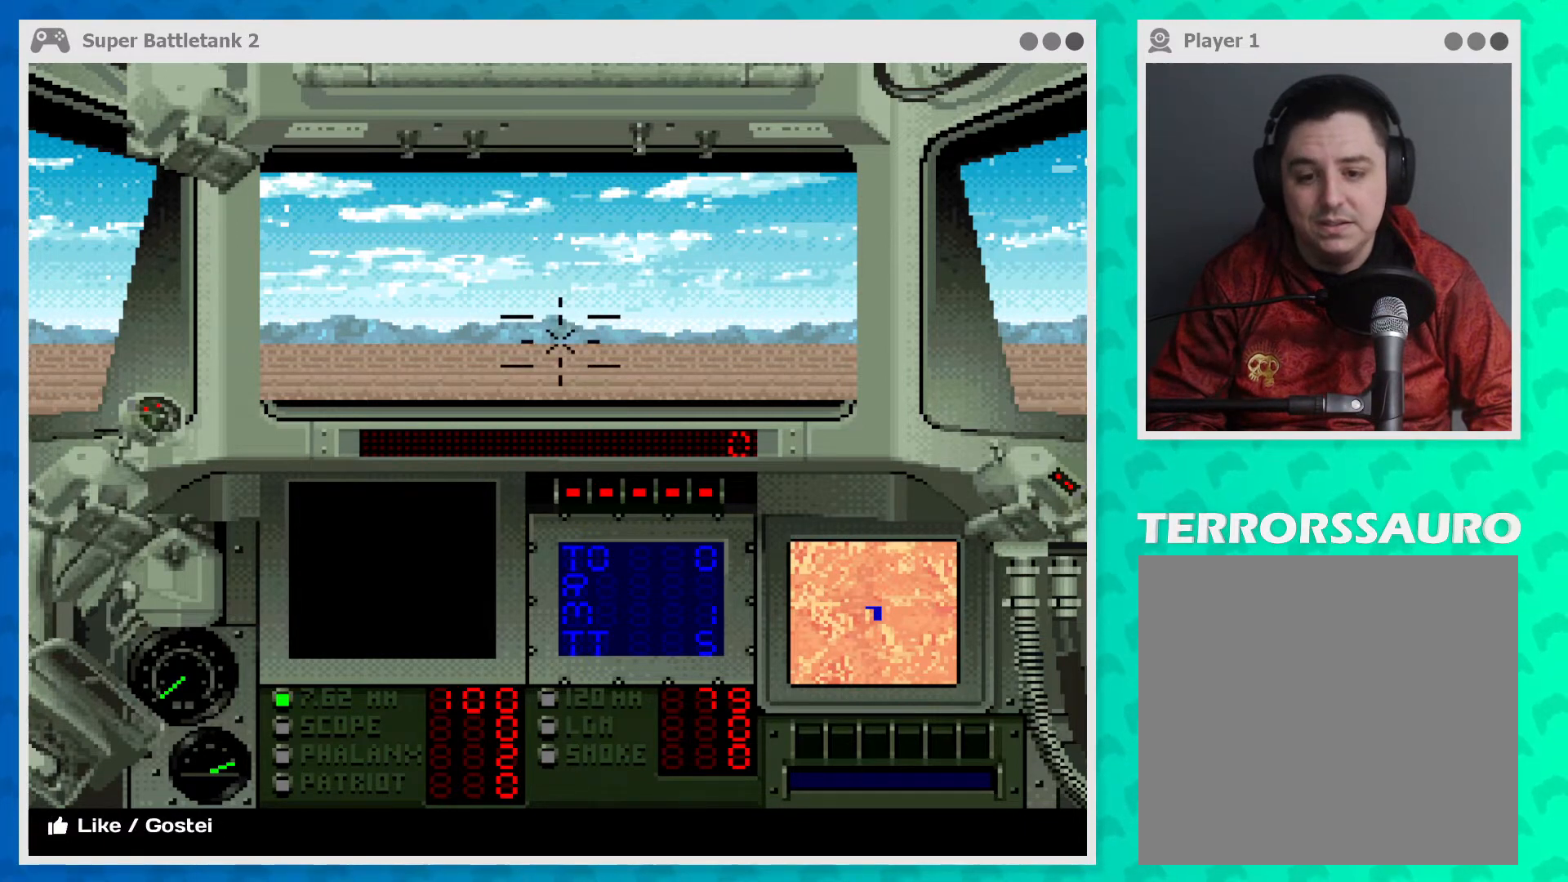
{"buttons": [], "left_stick": "center", "events": [[100, "A", "up"]]}